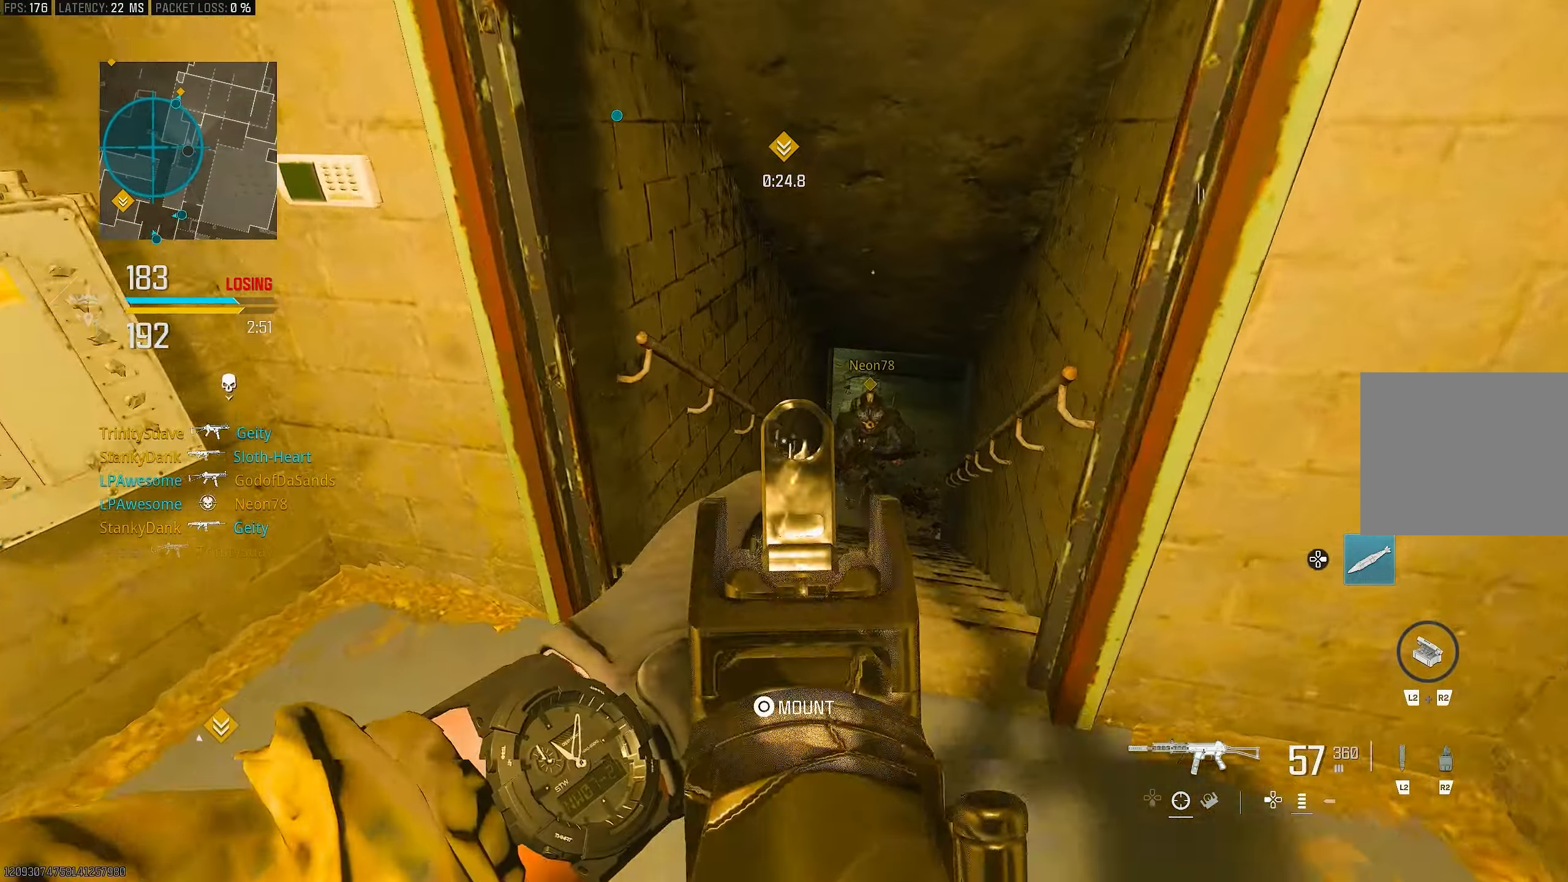
Gameplay with a controller (PlayStation layout); each line is a JSON object with the inputs held at the frame after it. "events" lists button and stick changes between this image and that frame as [ms after this image, input, new state], when the widget could be followed in between.
{"buttons": ["L1"], "left_stick": "up", "right_stick": "down-right", "events": [[17, "L1", "down"], [17, "right_stick", "right"], [117, "right_stick", "down-right"], [217, "left_stick", "up"], [350, "L1", "up"], [450, "L1", "down"]]}
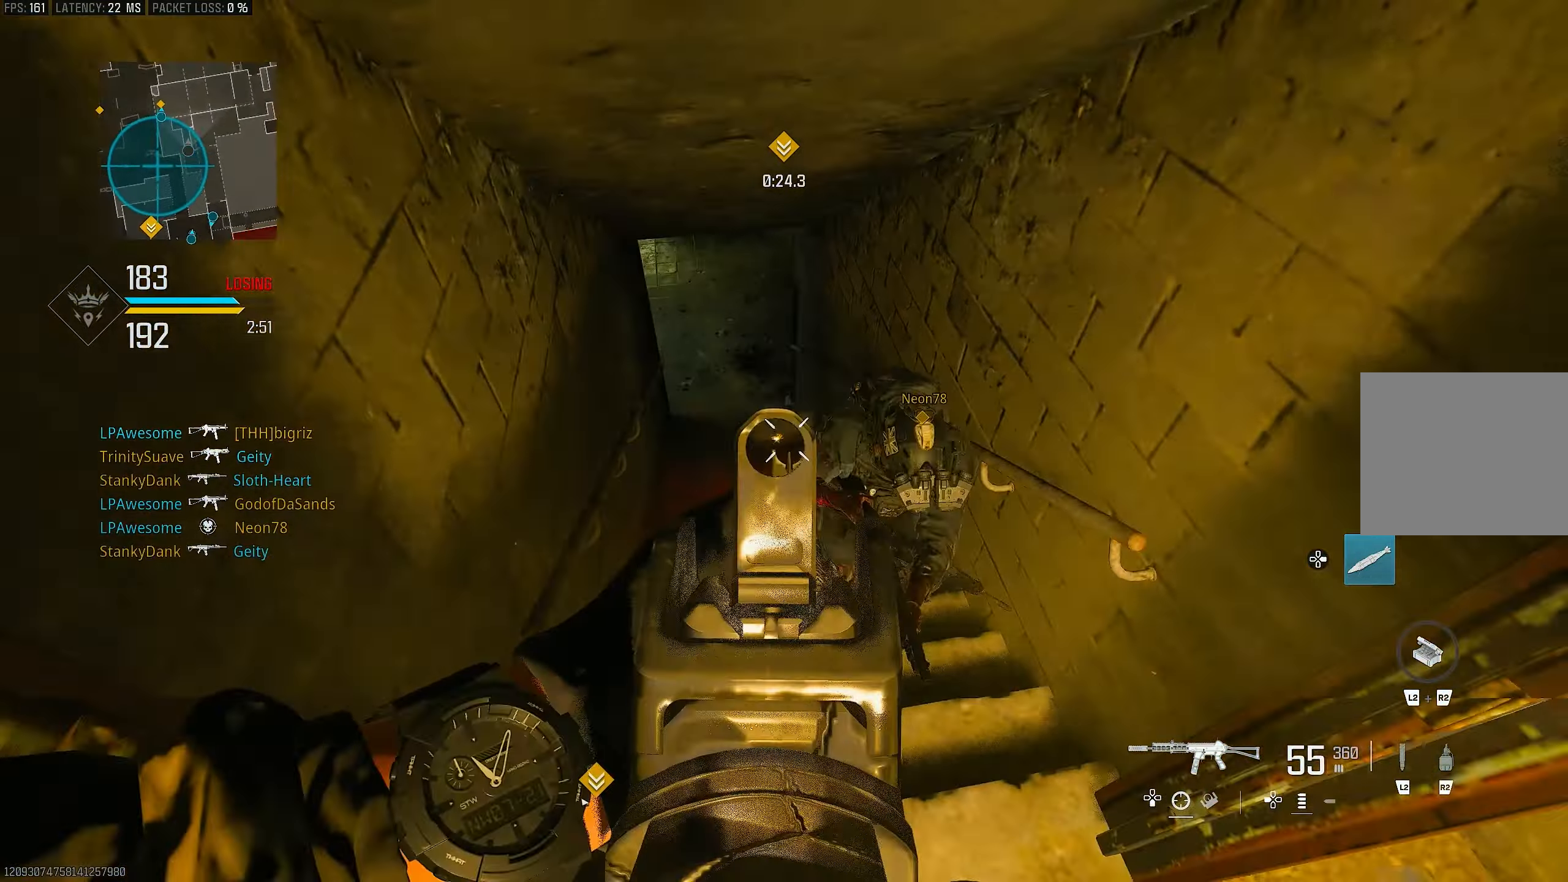
{"buttons": ["L1", "R1"], "left_stick": "down", "right_stick": "right", "events": [[50, "left_stick", "down-left"], [50, "right_stick", "down"], [117, "R1", "down"], [150, "right_stick", "center"], [184, "left_stick", "down"], [250, "CROSS", "down"], [284, "right_stick", "down"], [317, "CROSS", "up"], [350, "right_stick", "right"]]}
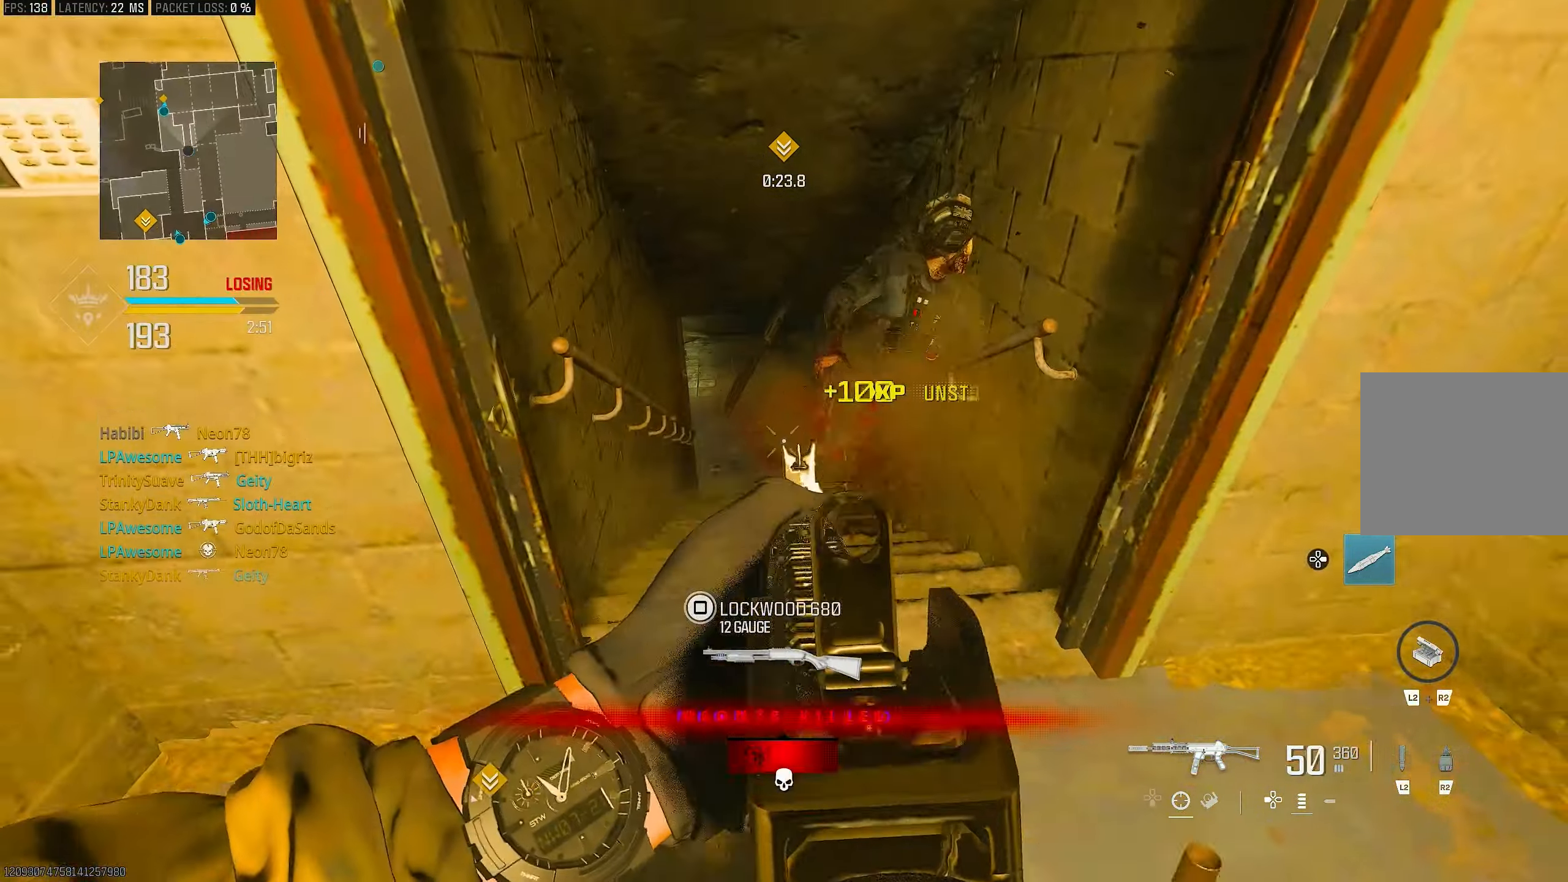
{"buttons": ["TRIANGLE", "L3"], "left_stick": "up", "right_stick": "center", "events": [[50, "right_stick", "down"], [117, "right_stick", "center"], [184, "right_stick", "up-left"], [250, "L1", "up"], [284, "left_stick", "up"], [284, "right_stick", "center"], [350, "right_stick", "up-right"], [417, "L3", "down"], [417, "right_stick", "center"], [450, "R1", "up"], [484, "TRIANGLE", "down"]]}
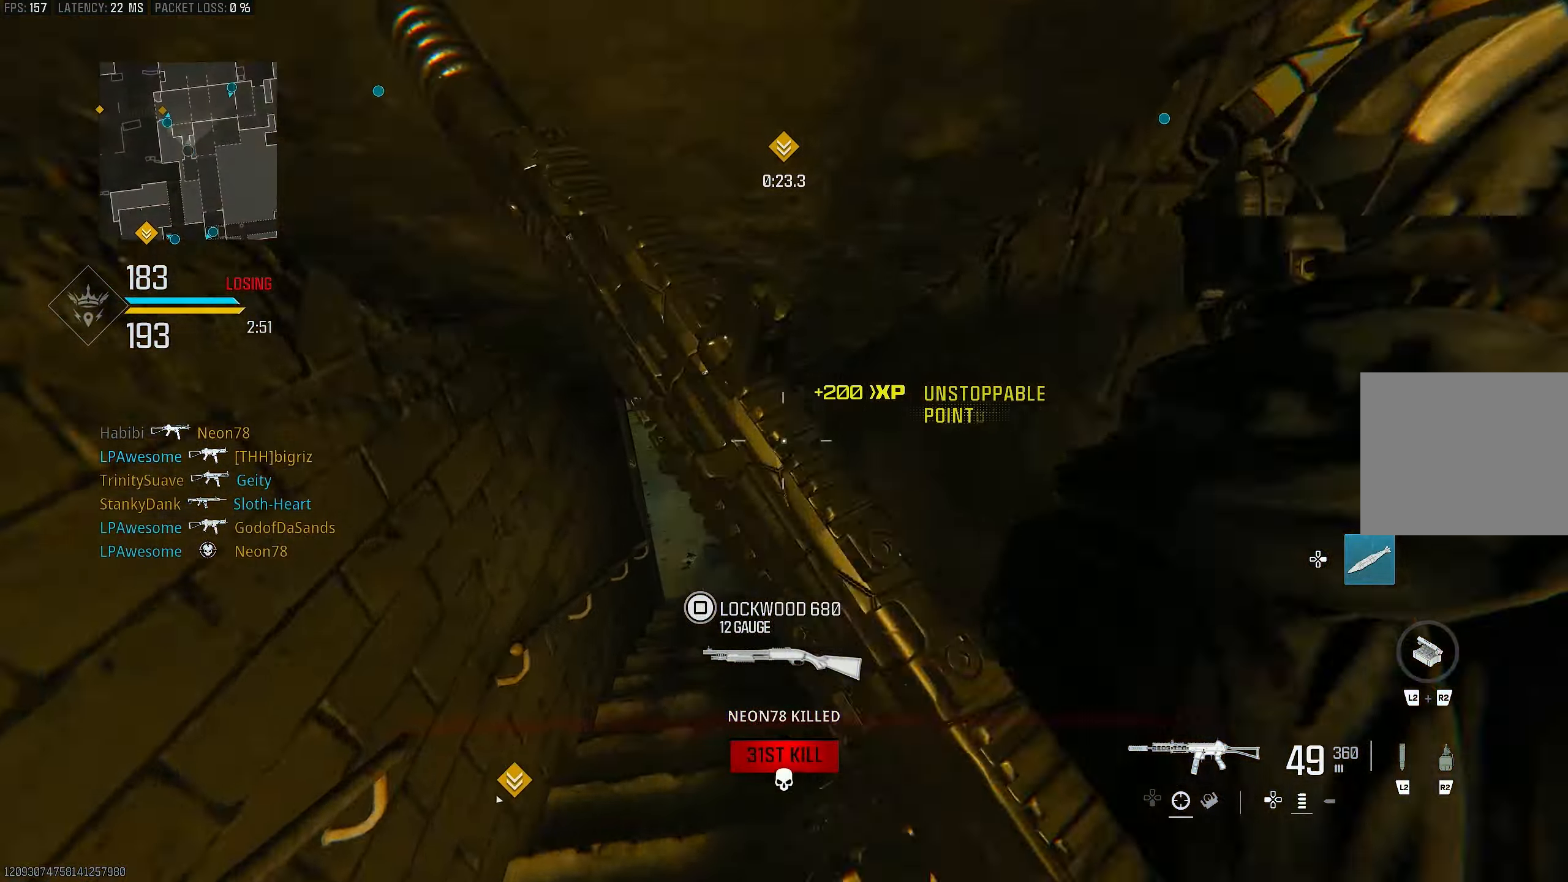
{"buttons": [], "left_stick": "up-right", "right_stick": "up-left", "events": [[17, "L3", "up"], [17, "TRIANGLE", "up"], [84, "TRIANGLE", "down"], [184, "TRIANGLE", "up"], [250, "L3", "down"], [384, "L3", "up"], [417, "right_stick", "up-left"], [450, "left_stick", "up-right"]]}
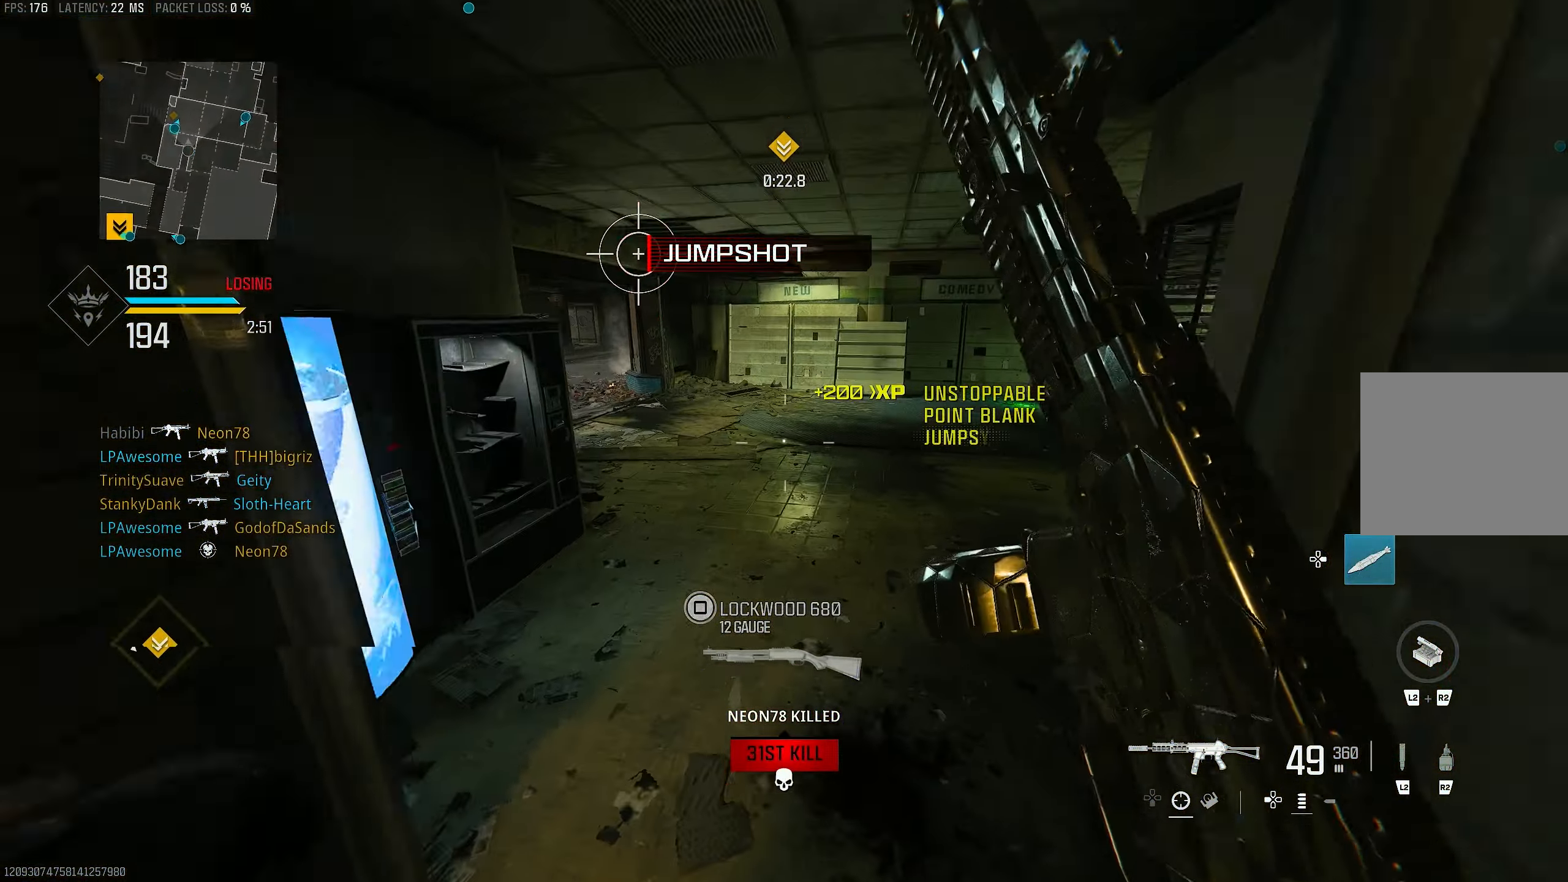
{"buttons": [], "left_stick": "up-right", "right_stick": "up", "events": [[17, "right_stick", "up"]]}
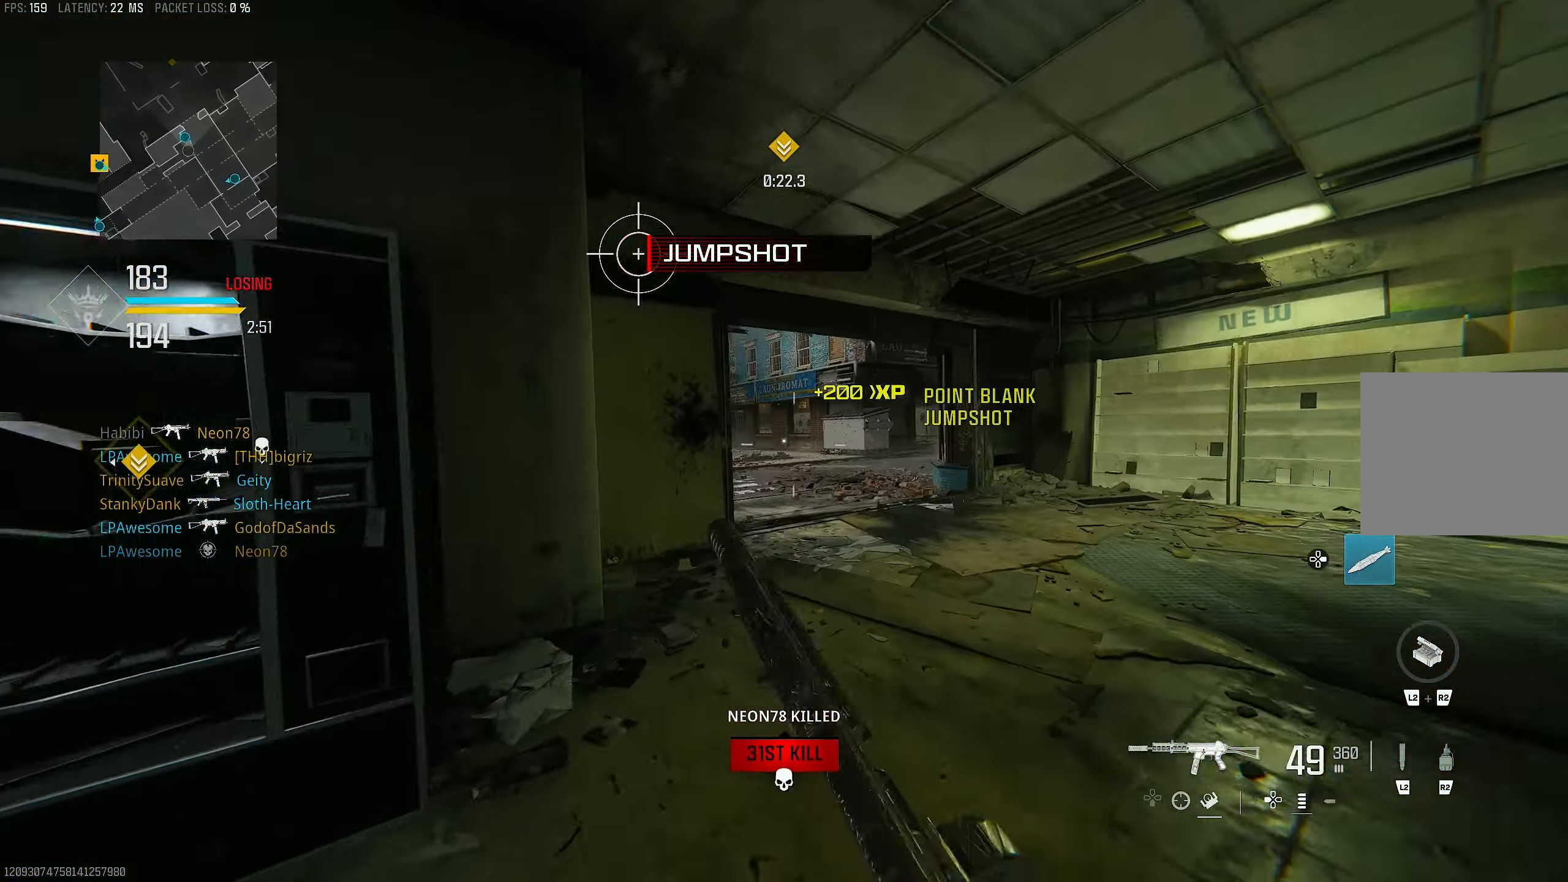
{"buttons": ["CROSS"], "left_stick": "up-right", "right_stick": "down-left", "events": [[50, "right_stick", "up-left"], [150, "right_stick", "left"], [250, "R3", "down"], [284, "right_stick", "center"], [317, "R3", "up"], [417, "CROSS", "down"], [417, "R3", "down"], [484, "R3", "up"], [484, "right_stick", "down-left"]]}
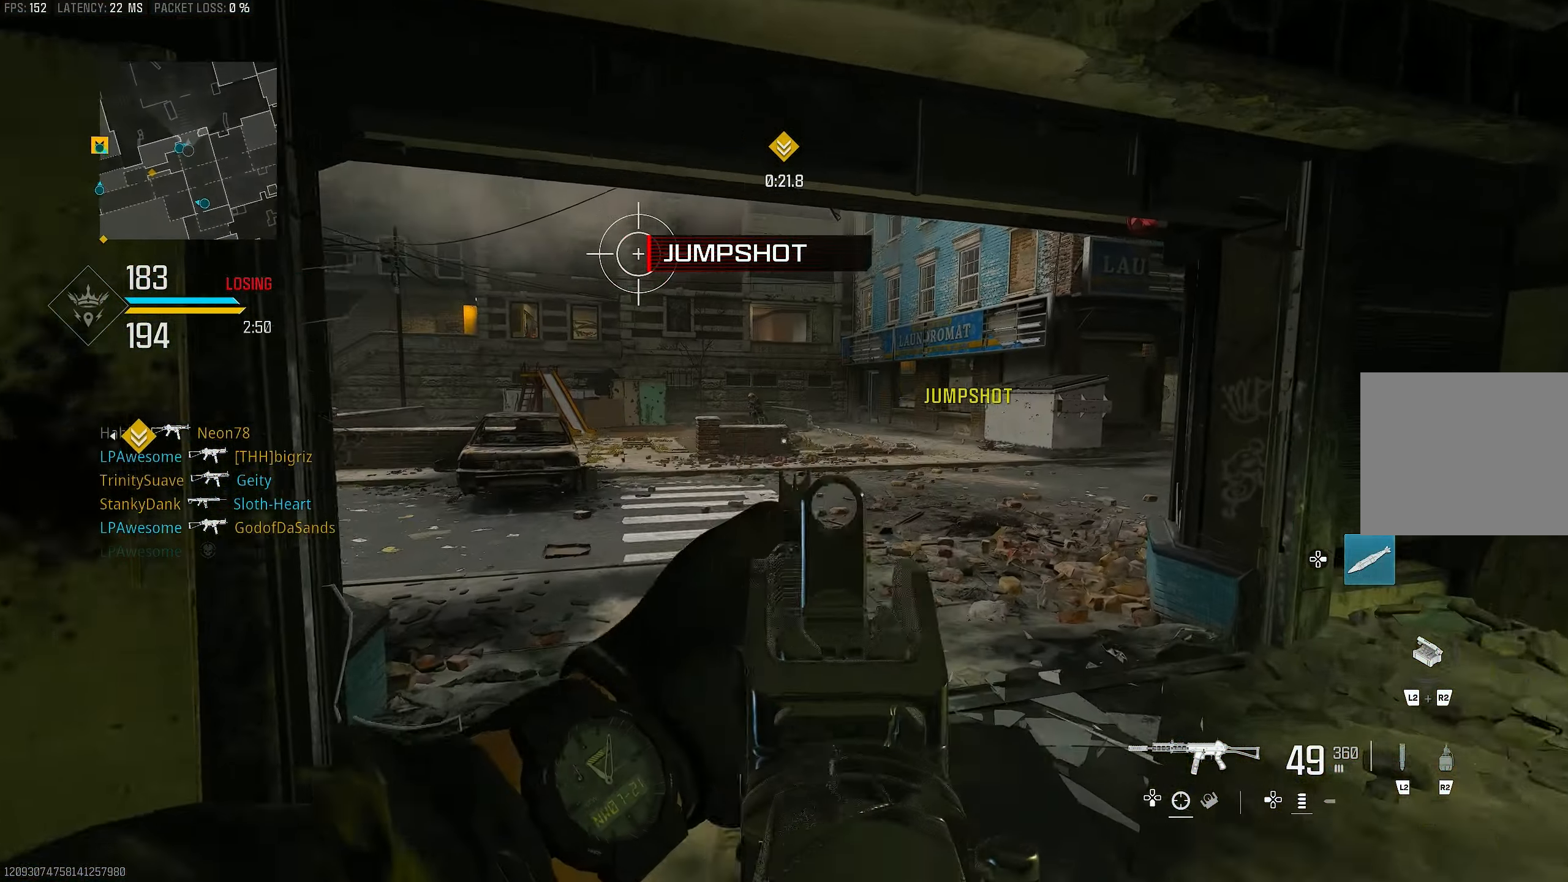
{"buttons": ["L1", "R1"], "left_stick": "right", "right_stick": "up-left", "events": [[17, "left_stick", "right"], [84, "CROSS", "up"], [84, "L1", "down"], [84, "right_stick", "center"], [217, "right_stick", "up-left"], [350, "right_stick", "left"], [450, "R1", "down"], [450, "right_stick", "up-left"]]}
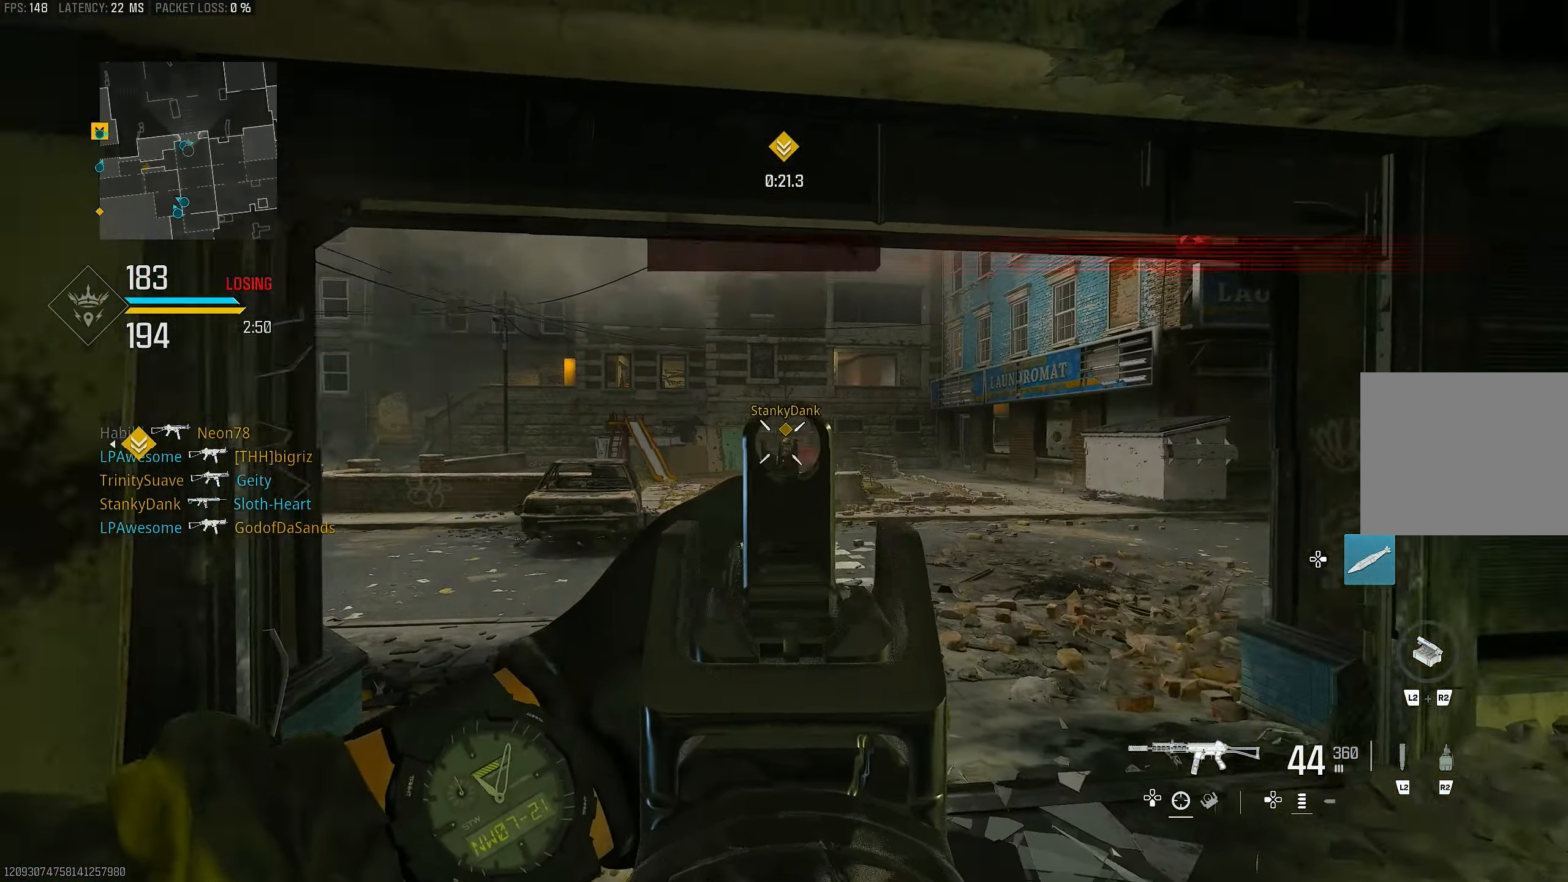
{"buttons": ["L1", "R1"], "left_stick": "left", "right_stick": "down", "events": [[150, "left_stick", "left"], [217, "right_stick", "center"], [384, "right_stick", "down"]]}
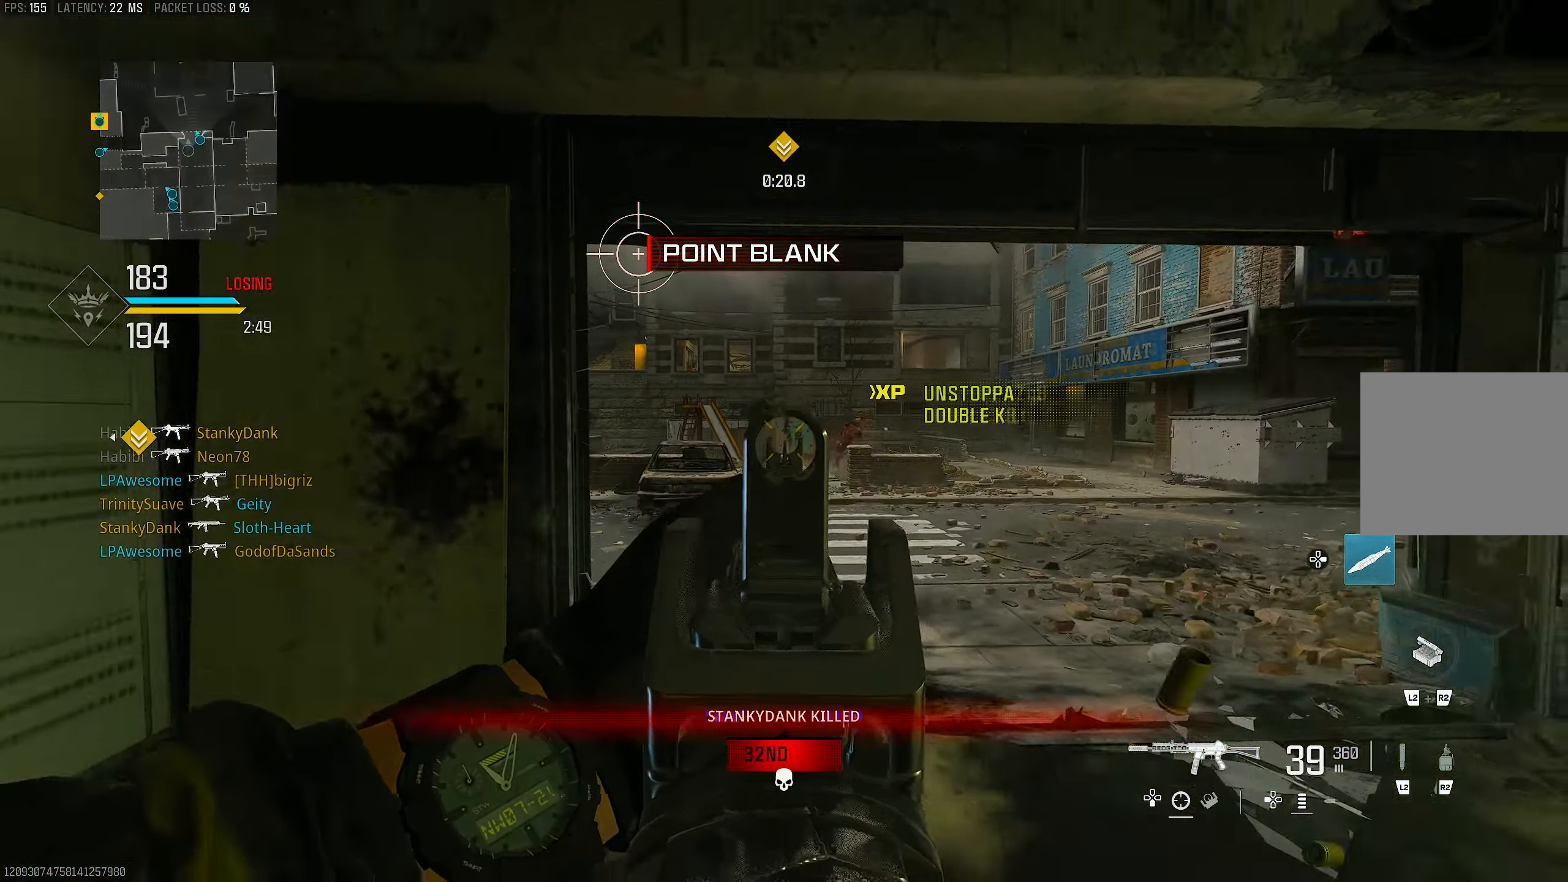
{"buttons": [], "left_stick": "up-right", "right_stick": "right", "events": [[184, "right_stick", "center"], [217, "left_stick", "down-right"], [384, "L1", "up"], [384, "R1", "up"], [384, "right_stick", "right"], [450, "left_stick", "up-right"]]}
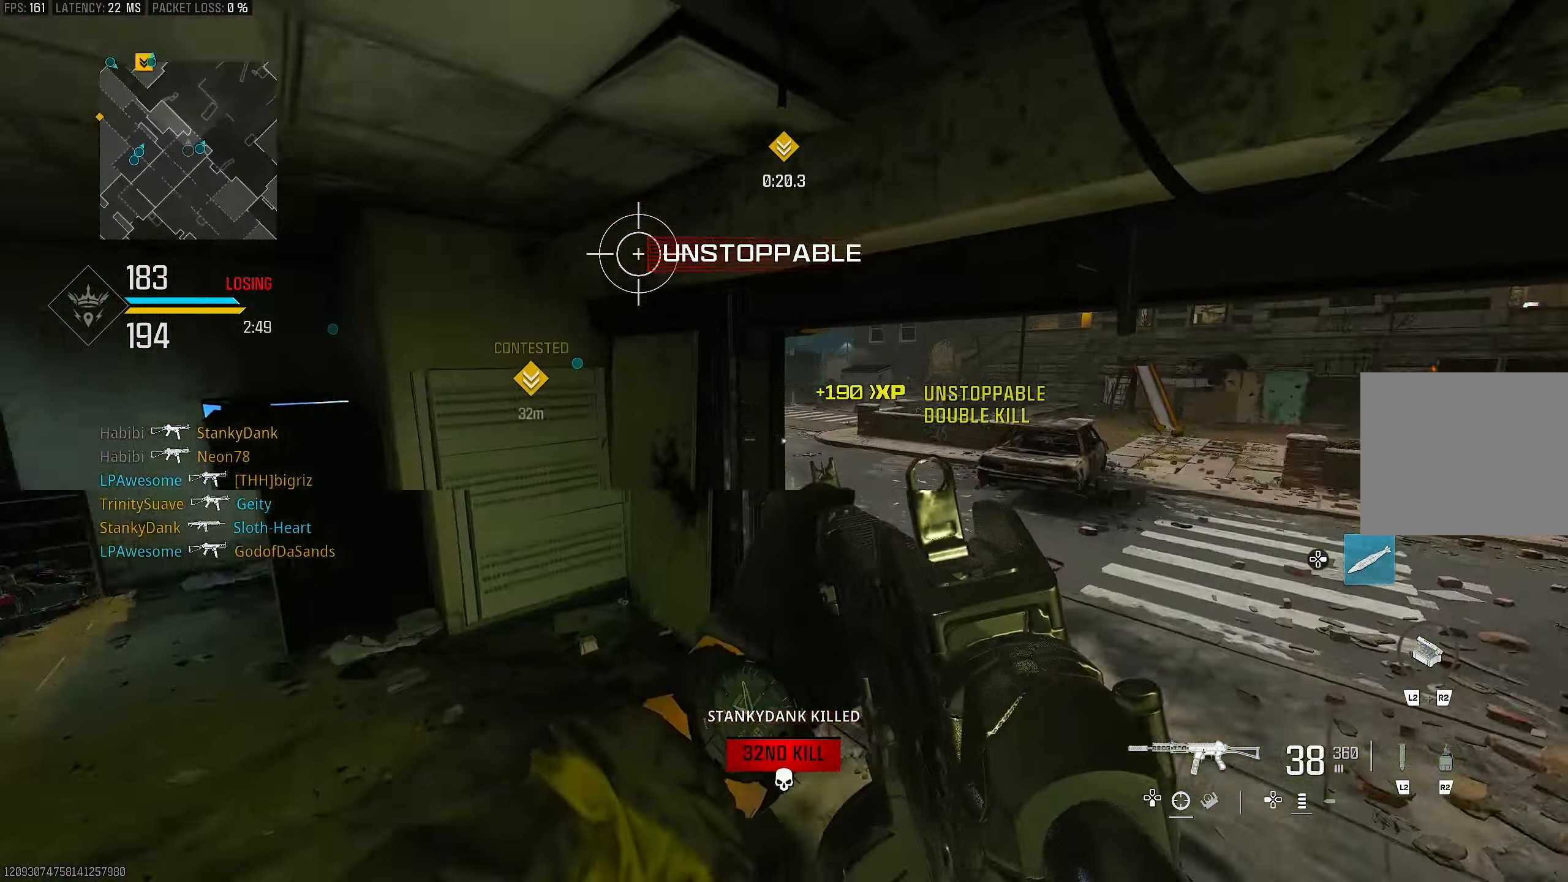
{"buttons": ["L1"], "left_stick": "down-right", "right_stick": "center", "events": [[50, "L3", "down"], [116, "CROSS", "down"], [116, "right_stick", "left"], [150, "L1", "down"], [150, "L3", "up"], [216, "CROSS", "up"], [216, "left_stick", "down-right"], [383, "right_stick", "center"]]}
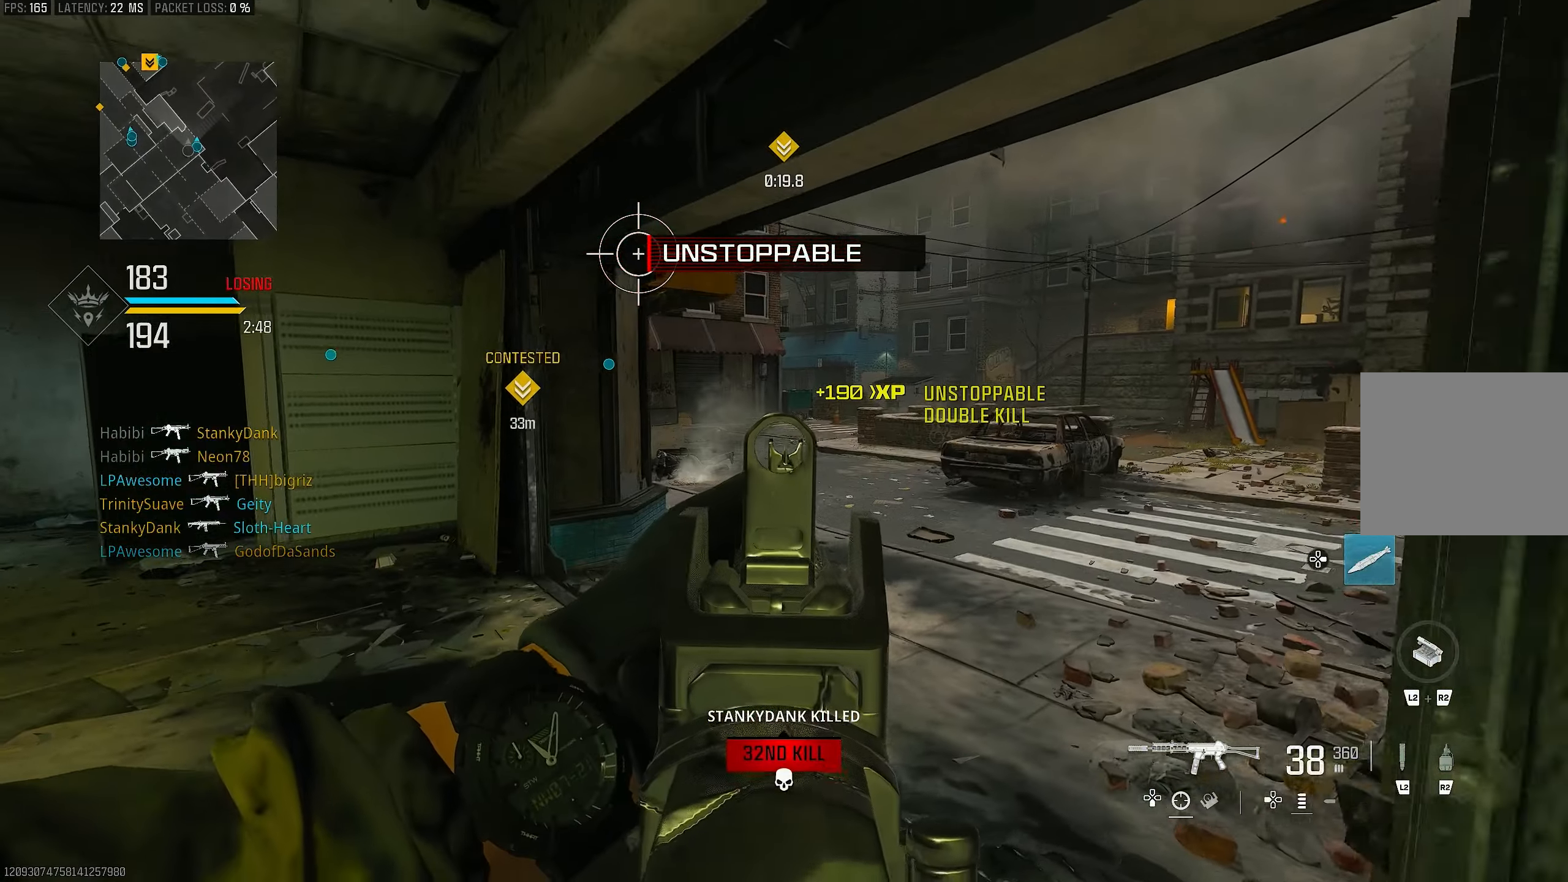
{"buttons": [], "left_stick": "up-left", "right_stick": "center", "events": [[83, "right_stick", "up"], [250, "right_stick", "center"], [350, "left_stick", "right"], [383, "L1", "up"], [483, "left_stick", "up-left"]]}
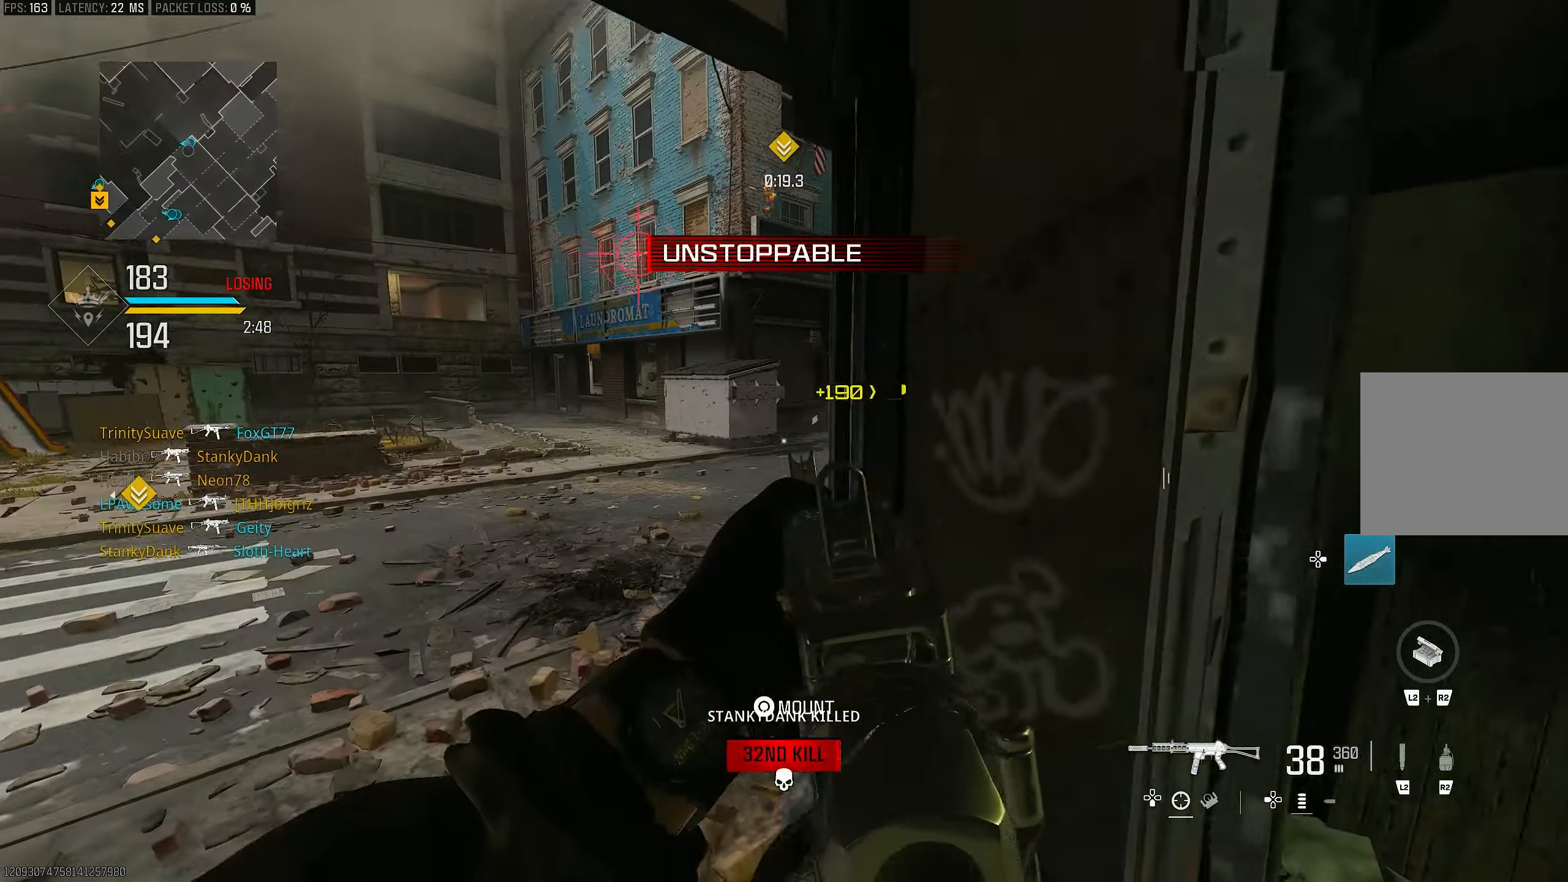
{"buttons": ["L1"], "left_stick": "down", "right_stick": "center", "events": [[16, "L3", "down"], [16, "right_stick", "right"], [116, "L3", "up"], [183, "L1", "down"], [250, "left_stick", "down-left"], [283, "right_stick", "center"], [483, "left_stick", "down"]]}
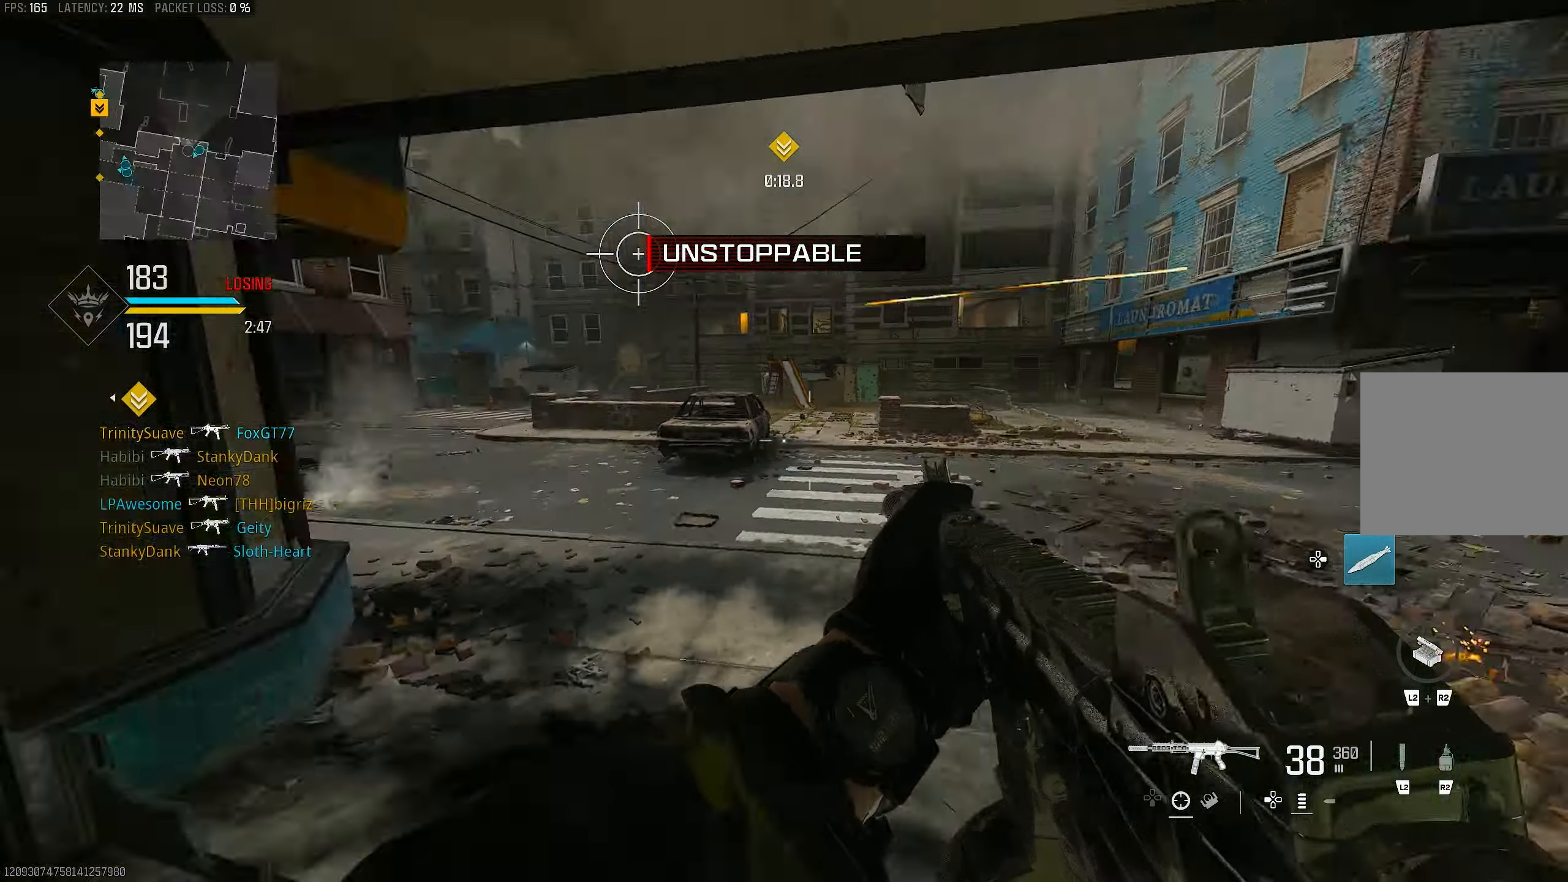
{"buttons": ["L3"], "left_stick": "up-left", "right_stick": "center", "events": [[50, "L1", "up"], [150, "right_stick", "left"], [383, "left_stick", "up-left"], [483, "L3", "down"], [483, "right_stick", "center"]]}
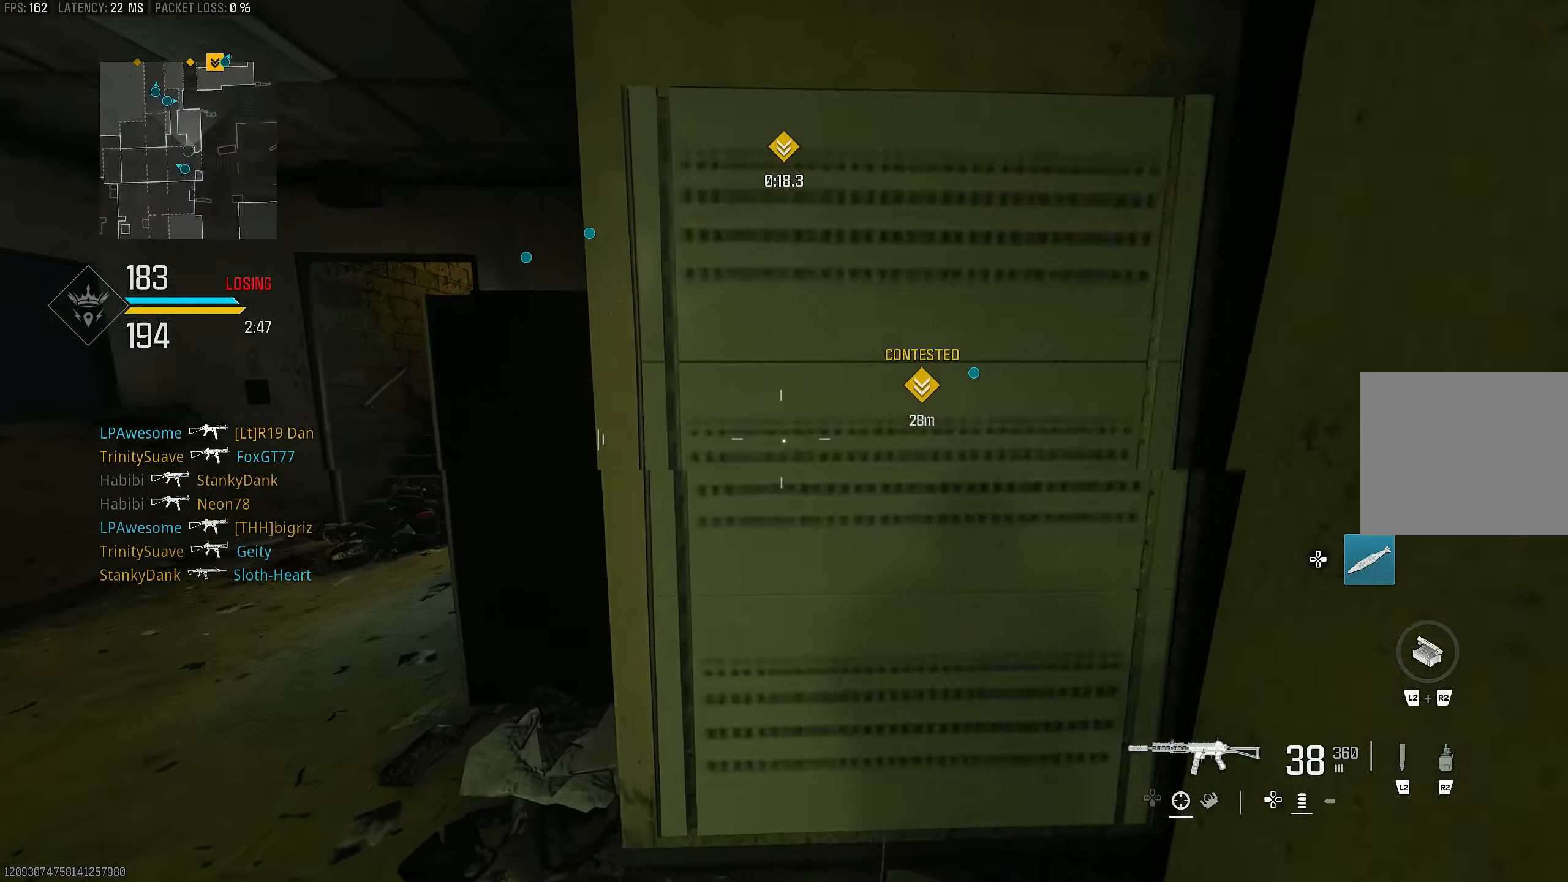
{"buttons": ["L3"], "left_stick": "up-left", "right_stick": "left", "events": [[83, "TRIANGLE", "down"], [116, "L3", "up"], [116, "TRIANGLE", "up"], [216, "TRIANGLE", "down"], [250, "TRIANGLE", "up"], [350, "right_stick", "left"], [450, "L3", "down"]]}
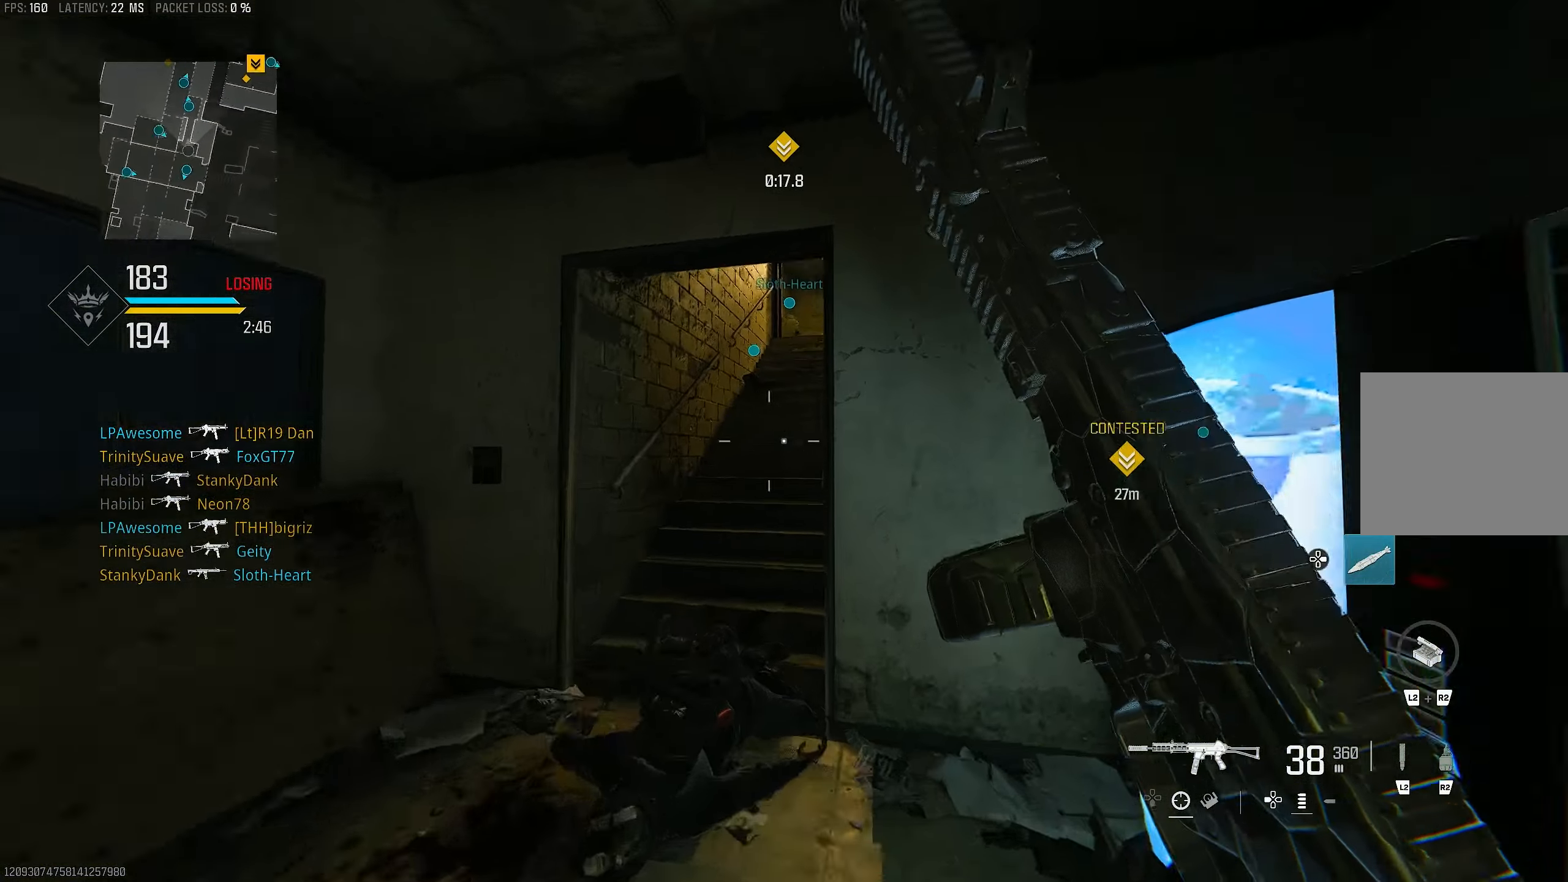
{"buttons": [], "left_stick": "up", "right_stick": "up-right", "events": [[16, "right_stick", "center"], [50, "L3", "up"], [50, "left_stick", "up"], [150, "right_stick", "up-right"]]}
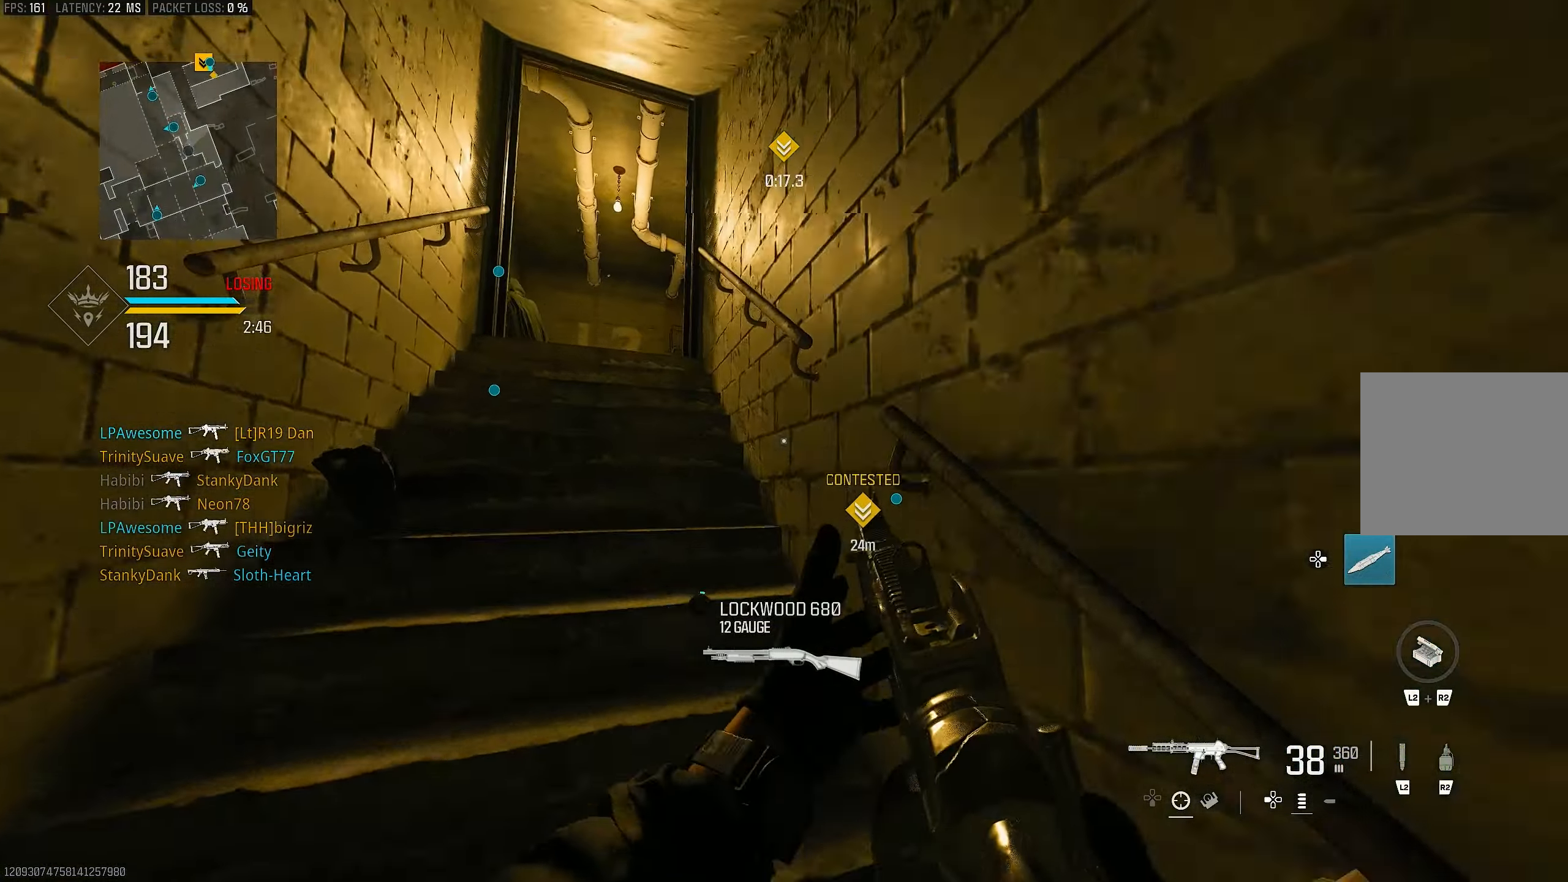
{"buttons": [], "left_stick": "up", "right_stick": "center", "events": [[16, "CROSS", "down"], [16, "right_stick", "center"], [150, "CROSS", "up"], [150, "SQUARE", "down"], [216, "SQUARE", "up"], [283, "SQUARE", "down"], [316, "SQUARE", "up"], [350, "right_stick", "down-left"], [483, "right_stick", "center"]]}
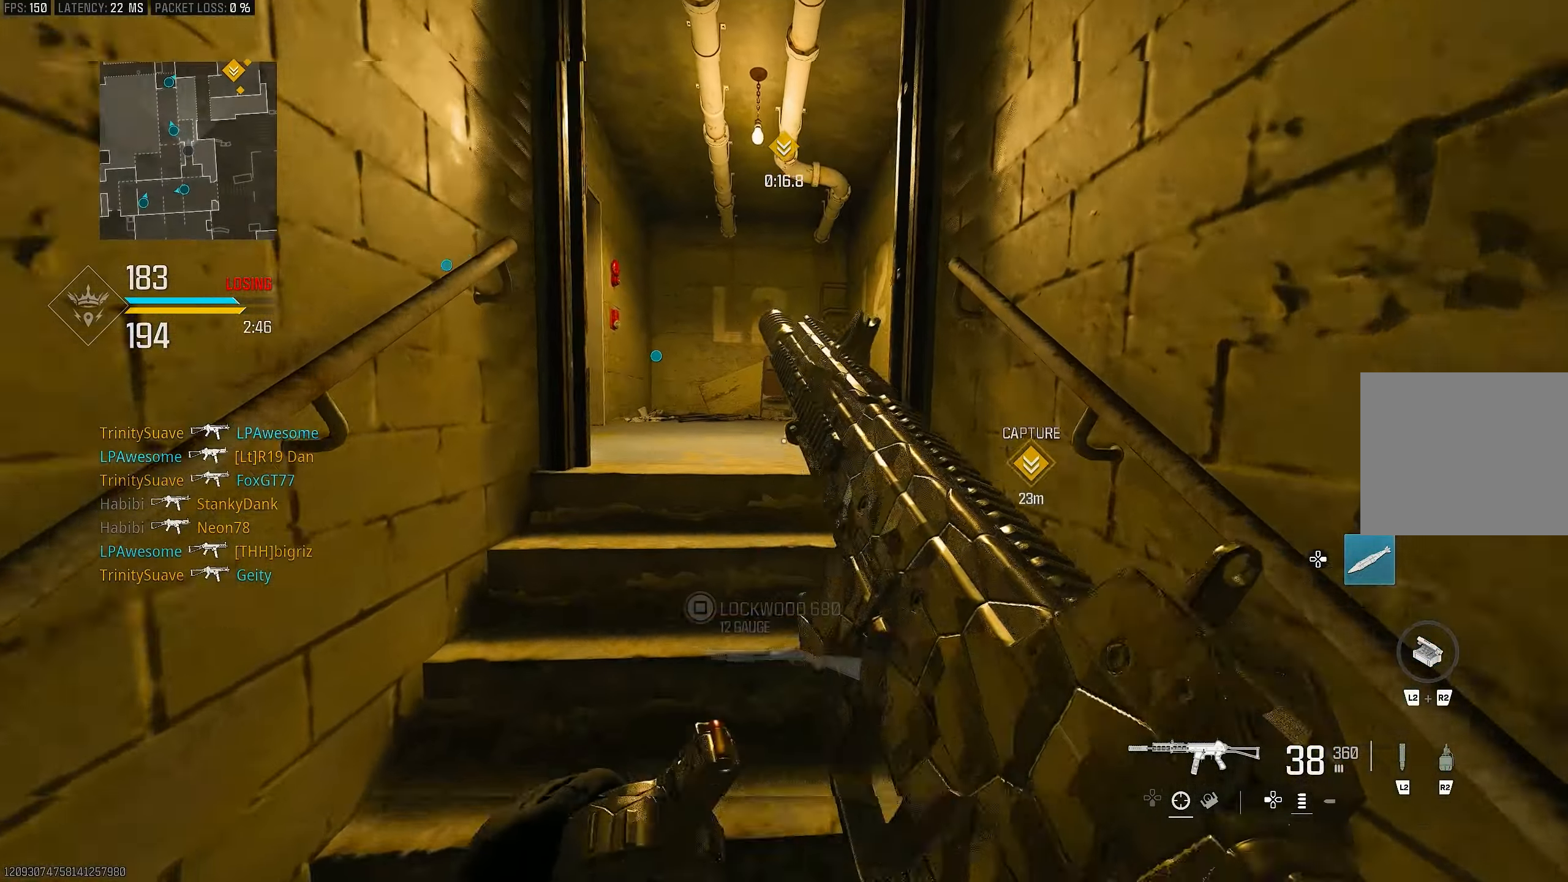
{"buttons": [], "left_stick": "up", "right_stick": "center", "events": []}
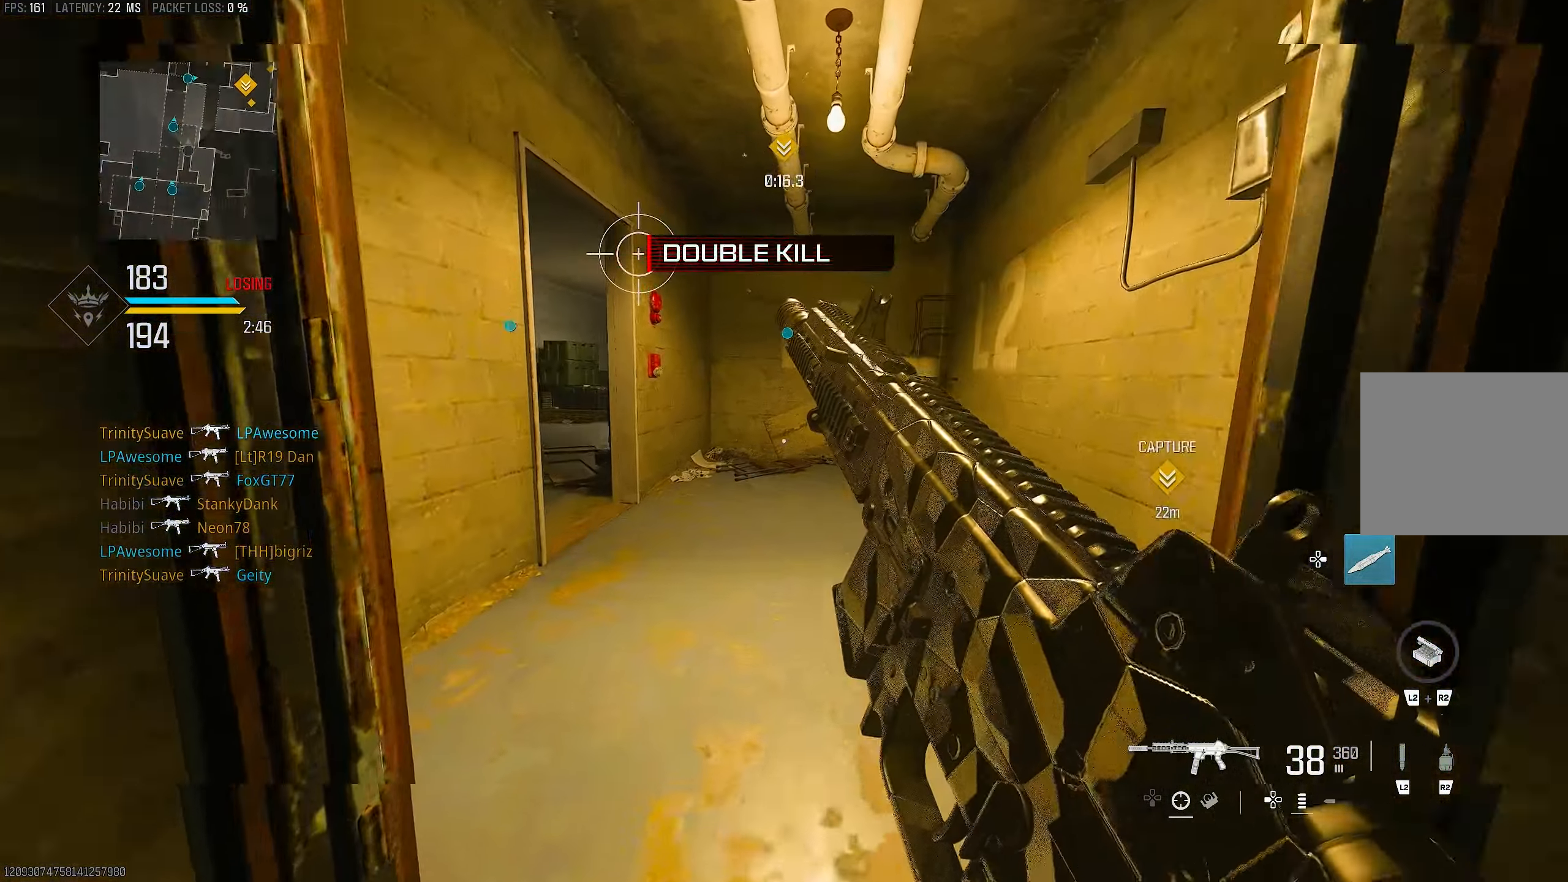
{"buttons": [], "left_stick": "up", "right_stick": "left", "events": [[150, "right_stick", "down-left"], [316, "right_stick", "center"], [383, "right_stick", "left"]]}
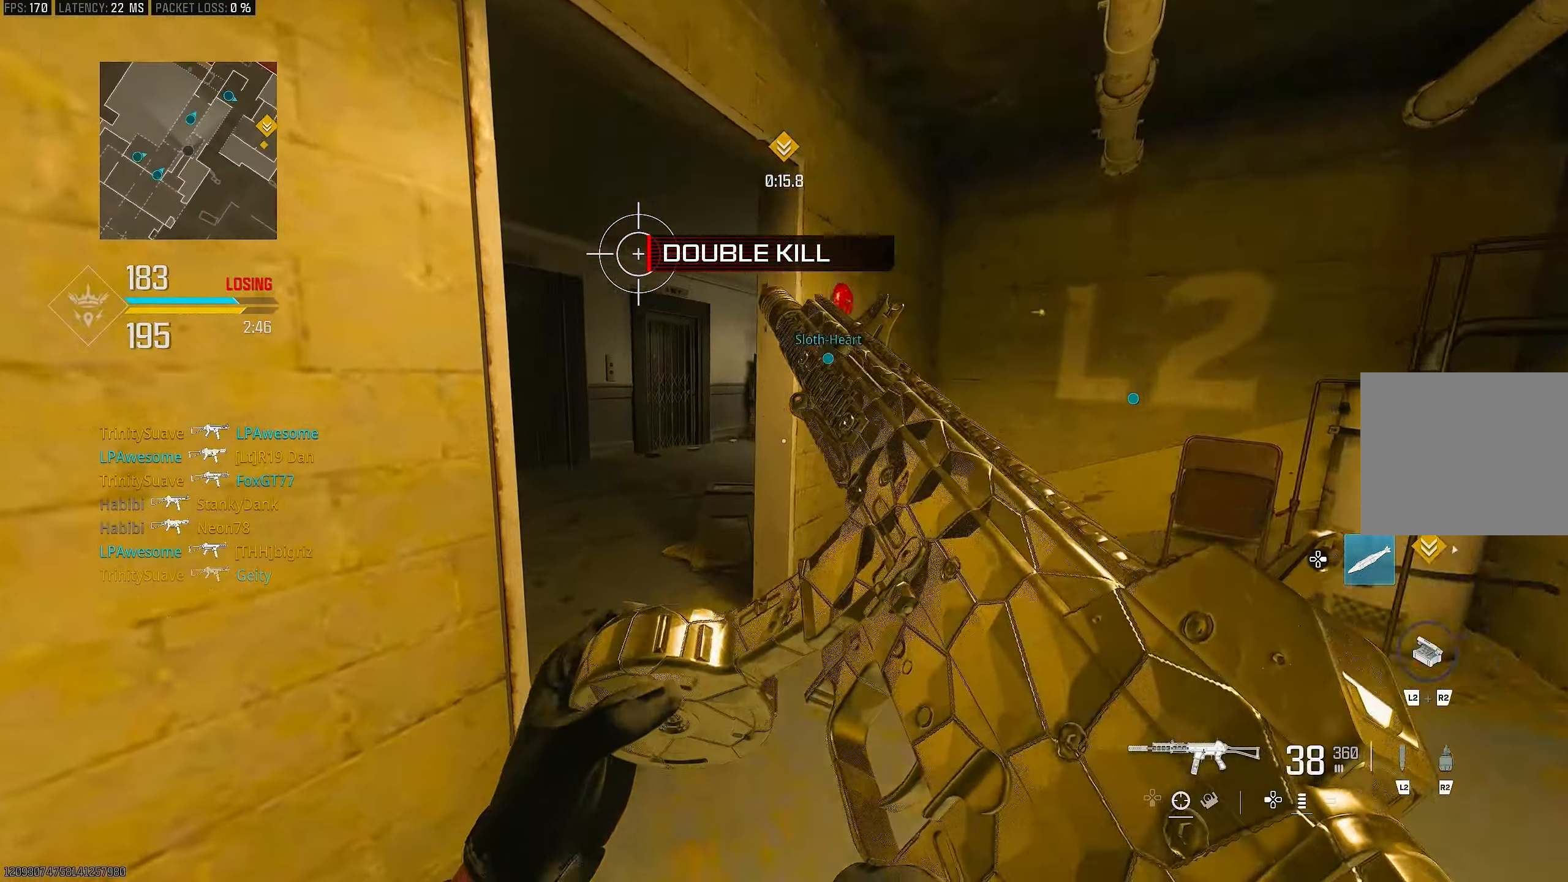
{"buttons": [], "left_stick": "up", "right_stick": "center", "events": [[50, "right_stick", "center"], [216, "right_stick", "left"], [416, "right_stick", "center"]]}
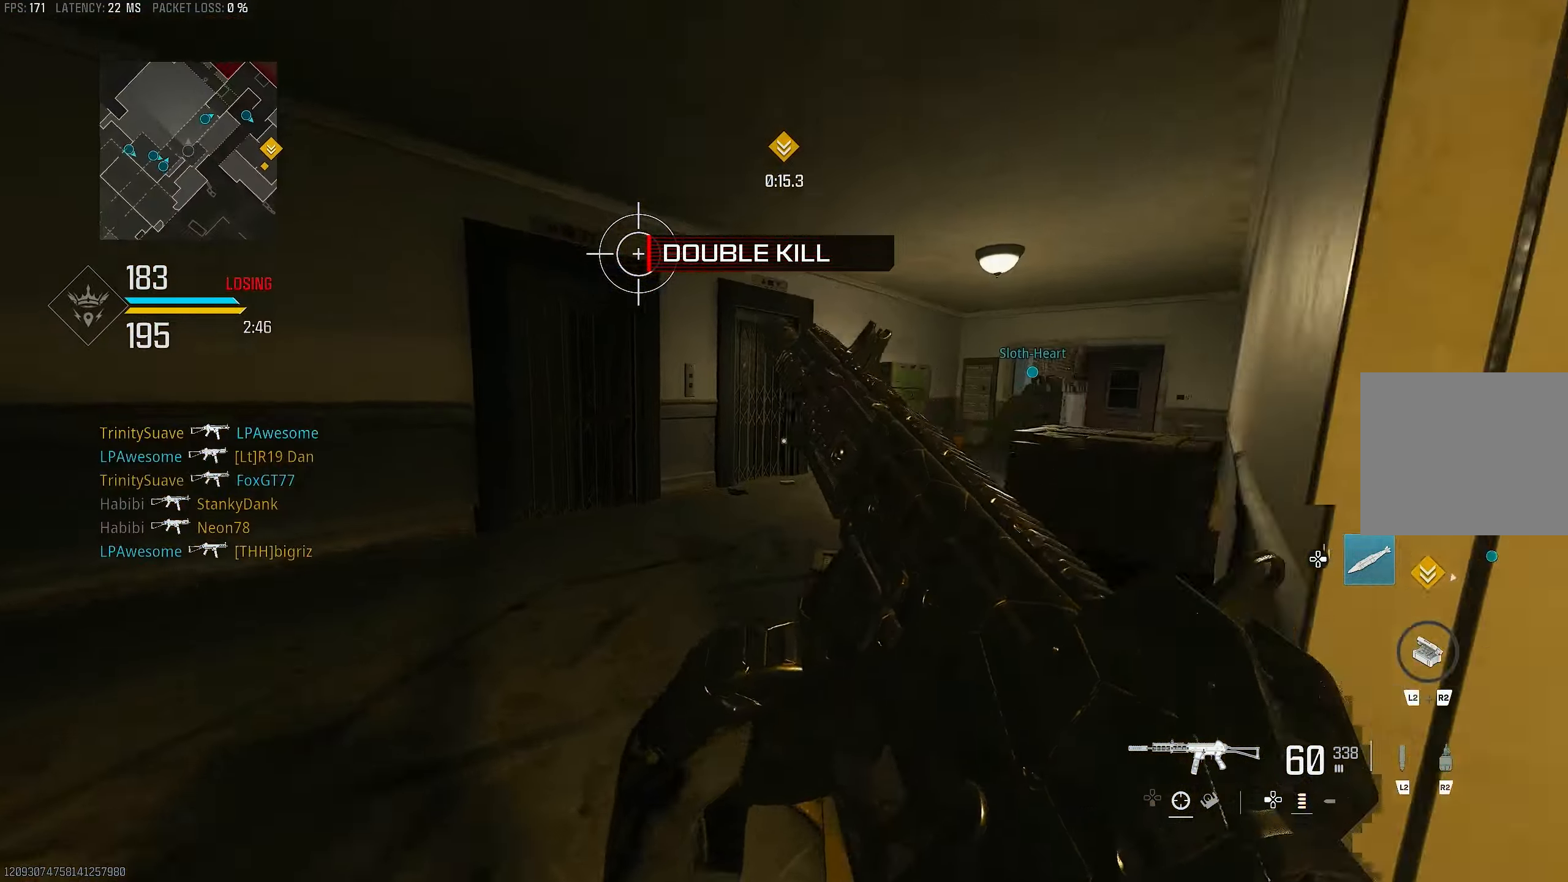
{"buttons": [], "left_stick": "up", "right_stick": "center", "events": [[317, "right_stick", "right"], [483, "right_stick", "center"]]}
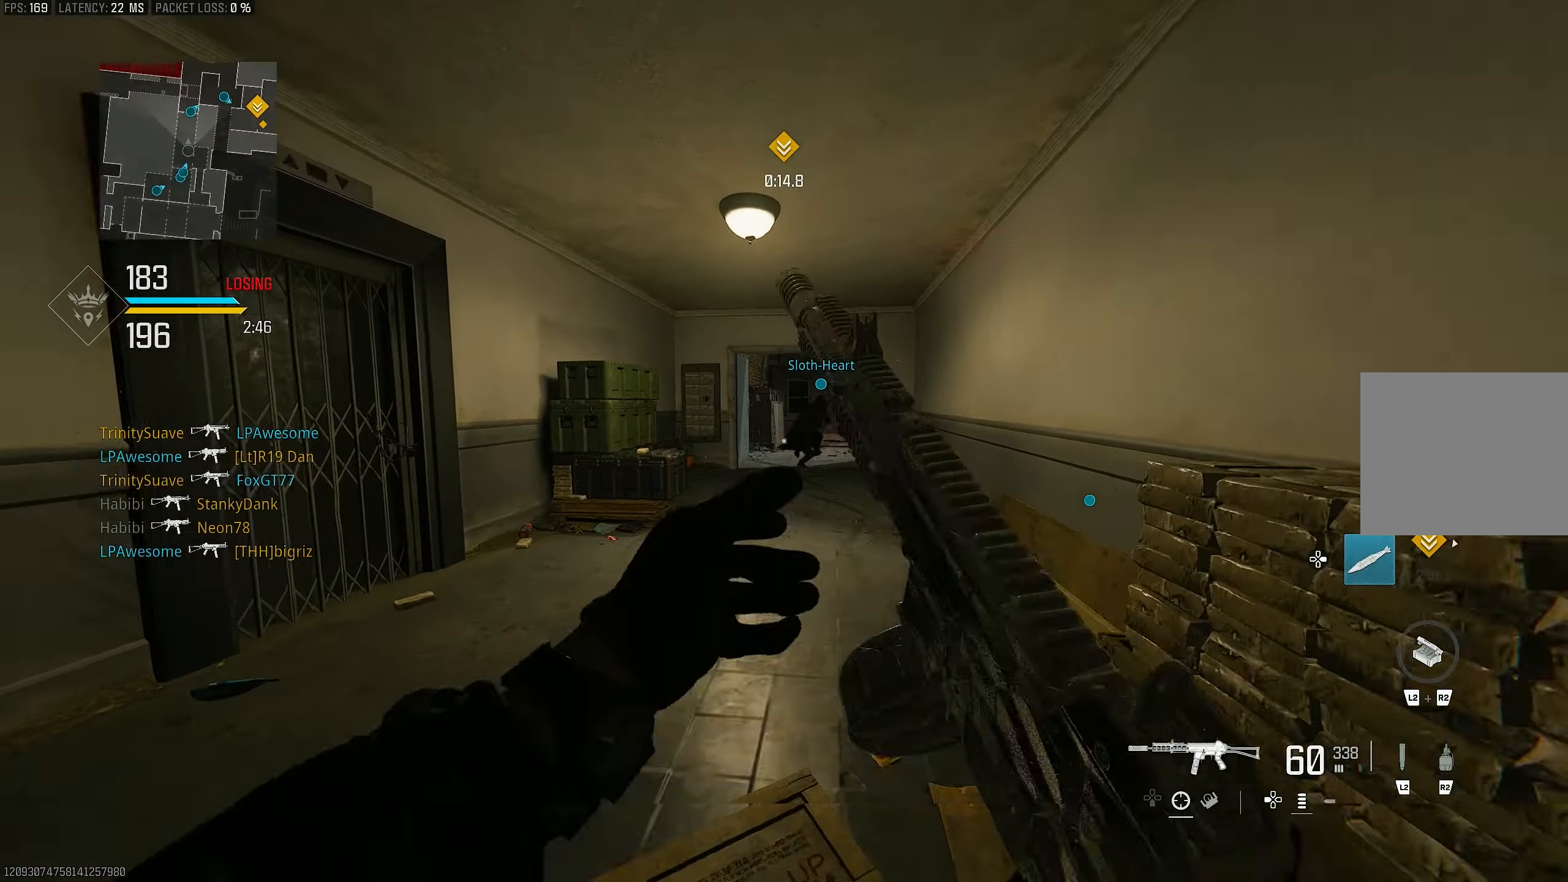
{"buttons": [], "left_stick": "up", "right_stick": "center", "events": [[183, "L3", "down"], [283, "L3", "up"], [317, "TRIANGLE", "down"], [383, "TRIANGLE", "up"], [417, "TRIANGLE", "down"], [483, "TRIANGLE", "up"]]}
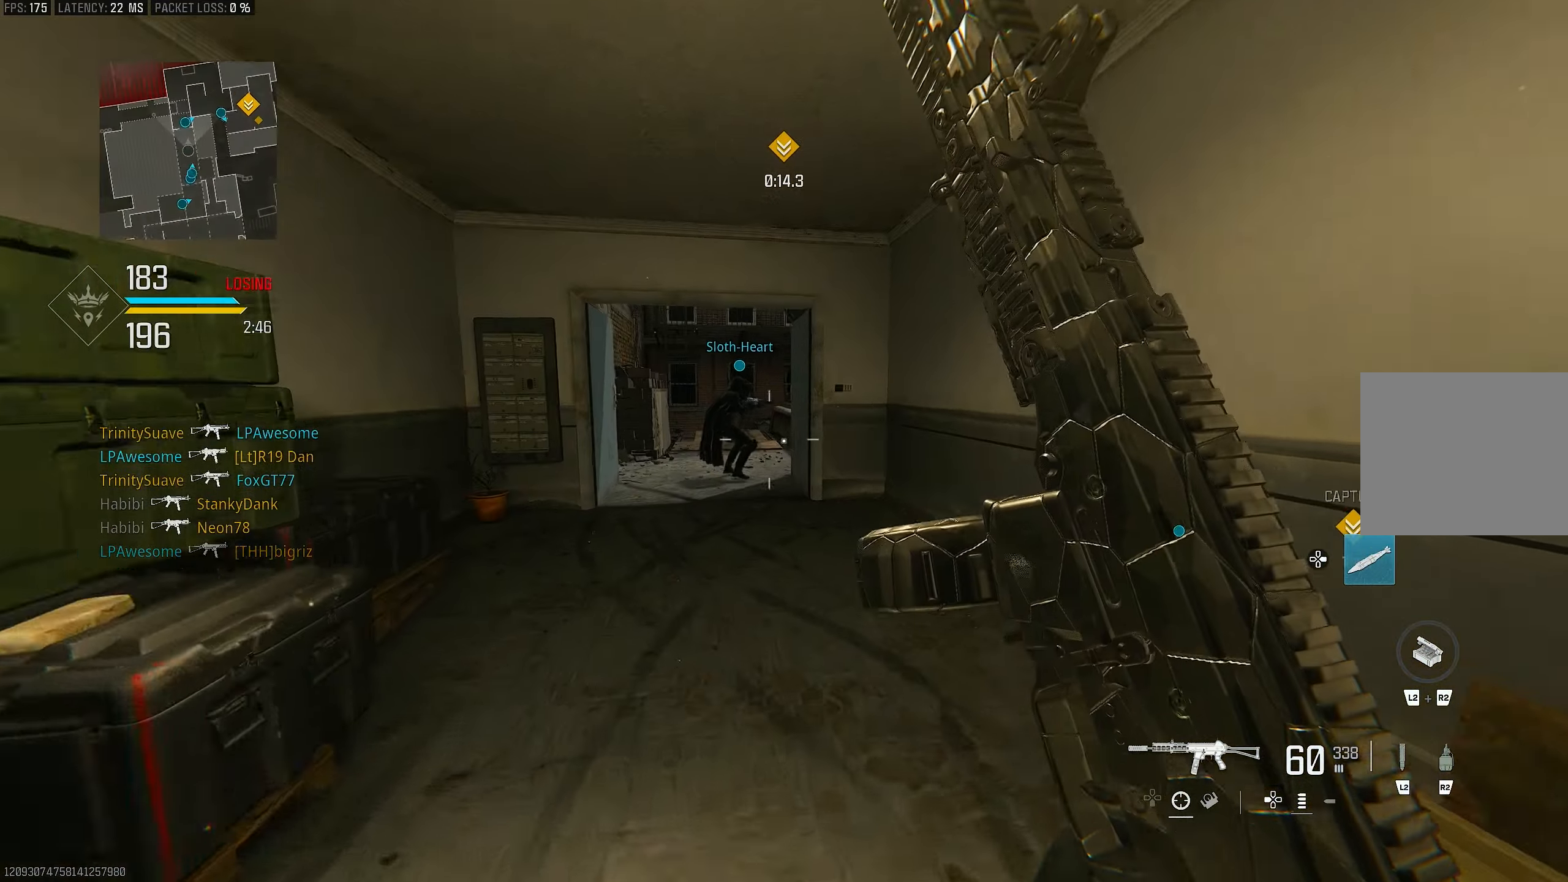
{"buttons": [], "left_stick": "up", "right_stick": "center", "events": [[217, "right_stick", "right"], [350, "right_stick", "center"]]}
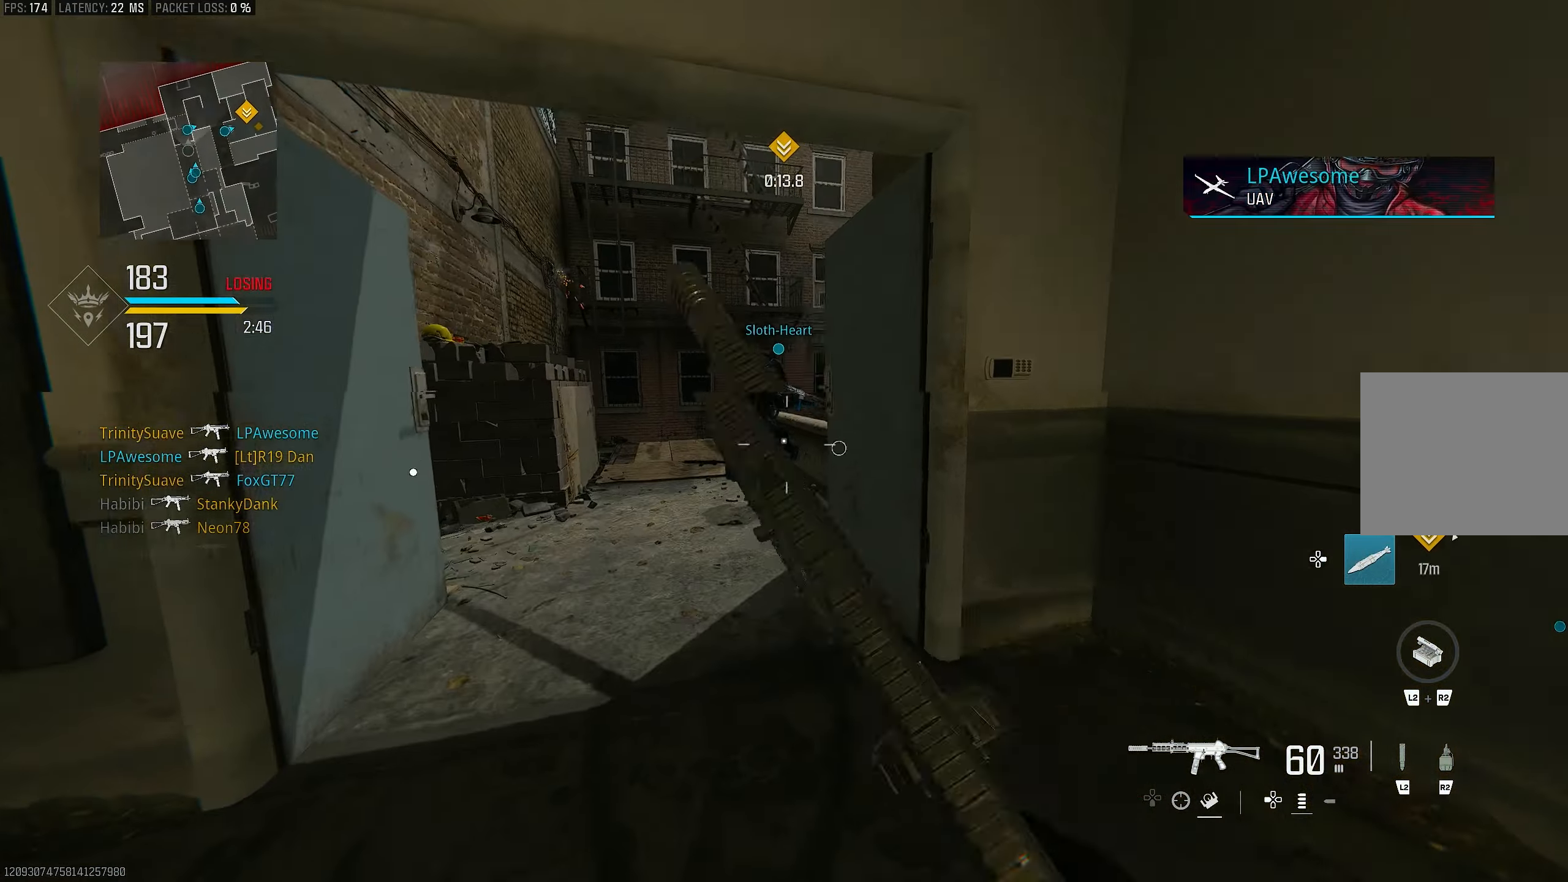
{"buttons": ["CROSS", "R3"], "left_stick": "up", "right_stick": "center", "events": [[217, "R3", "down"], [317, "R3", "up"], [383, "R3", "down"], [450, "CROSS", "down"]]}
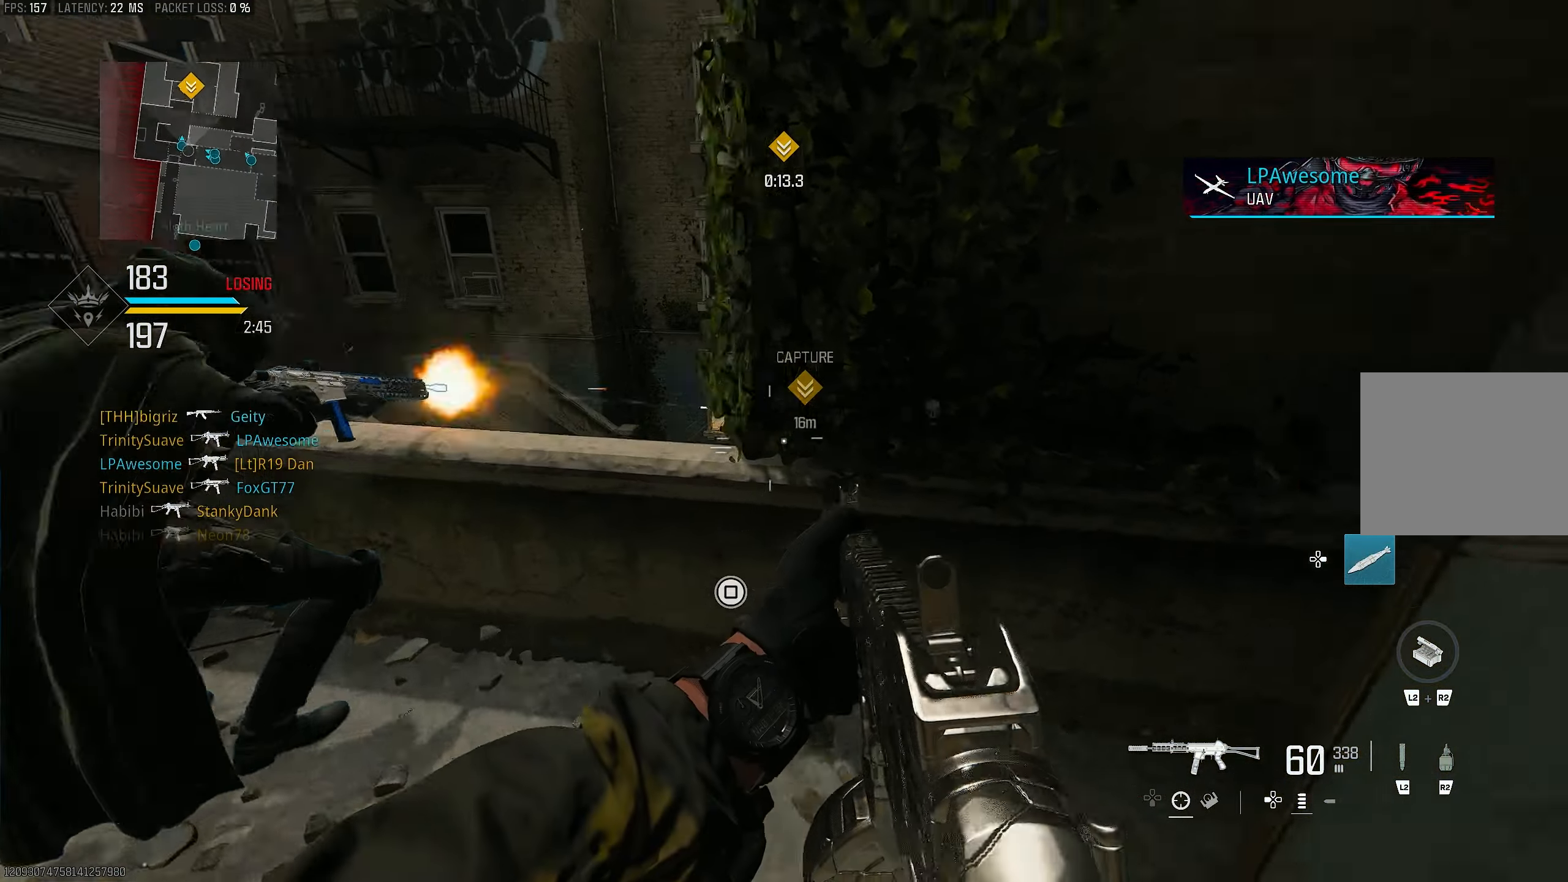
{"buttons": ["L1"], "left_stick": "up-left", "right_stick": "center", "events": [[17, "R3", "up"], [17, "right_stick", "down-right"], [50, "CROSS", "up"], [117, "left_stick", "up-left"], [350, "right_stick", "center"], [383, "L1", "down"]]}
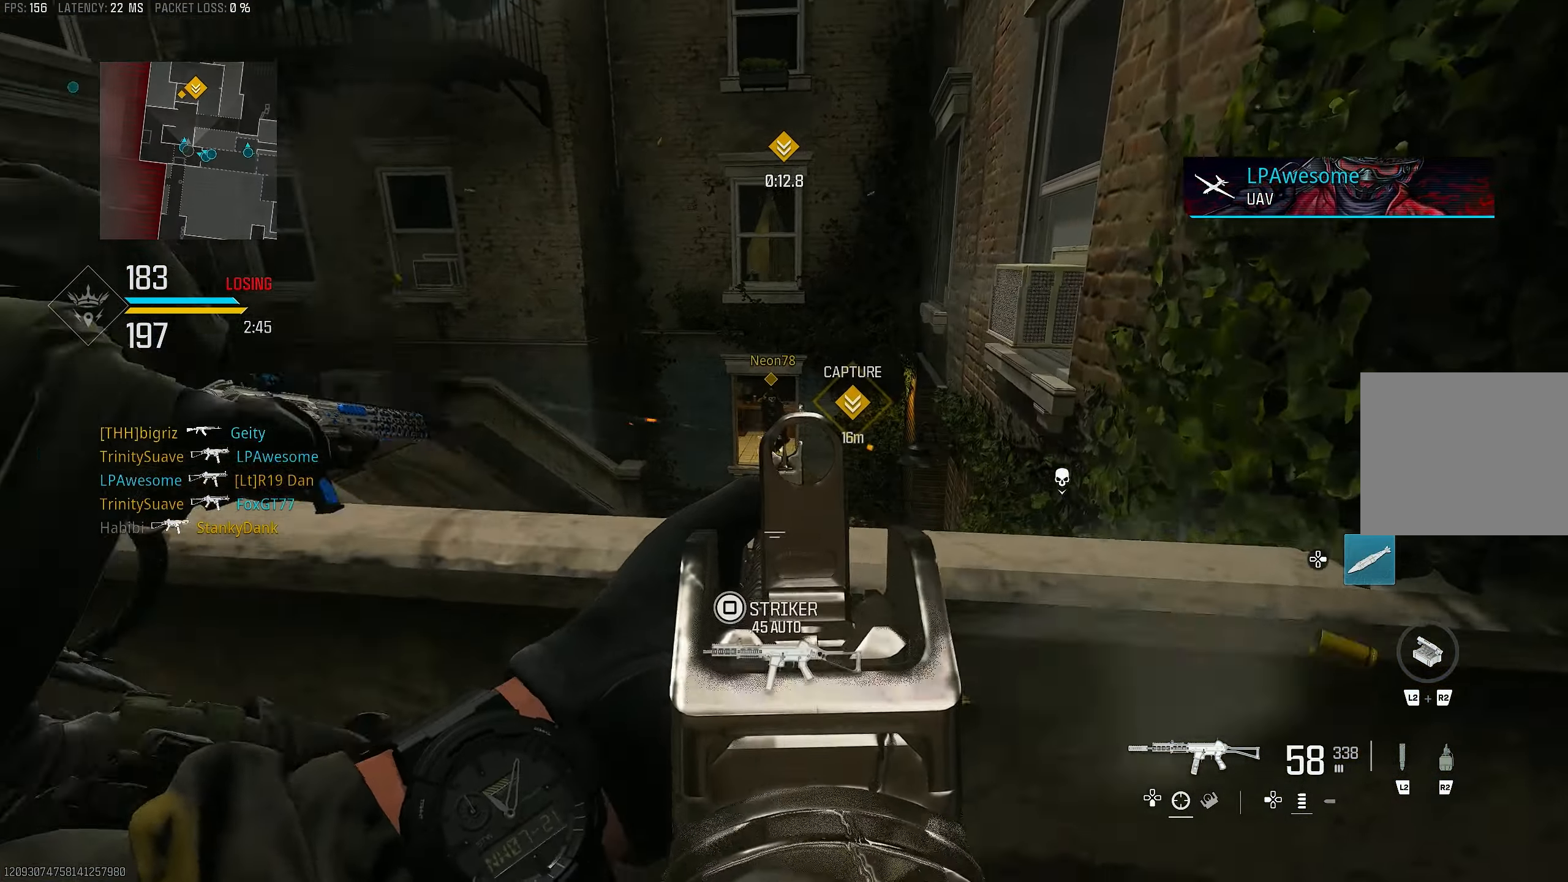
{"buttons": ["L1", "R1"], "left_stick": "right", "right_stick": "center", "events": [[83, "left_stick", "left"], [183, "right_stick", "up-left"], [217, "R1", "down"], [317, "right_stick", "center"], [350, "left_stick", "down-right"], [450, "left_stick", "right"]]}
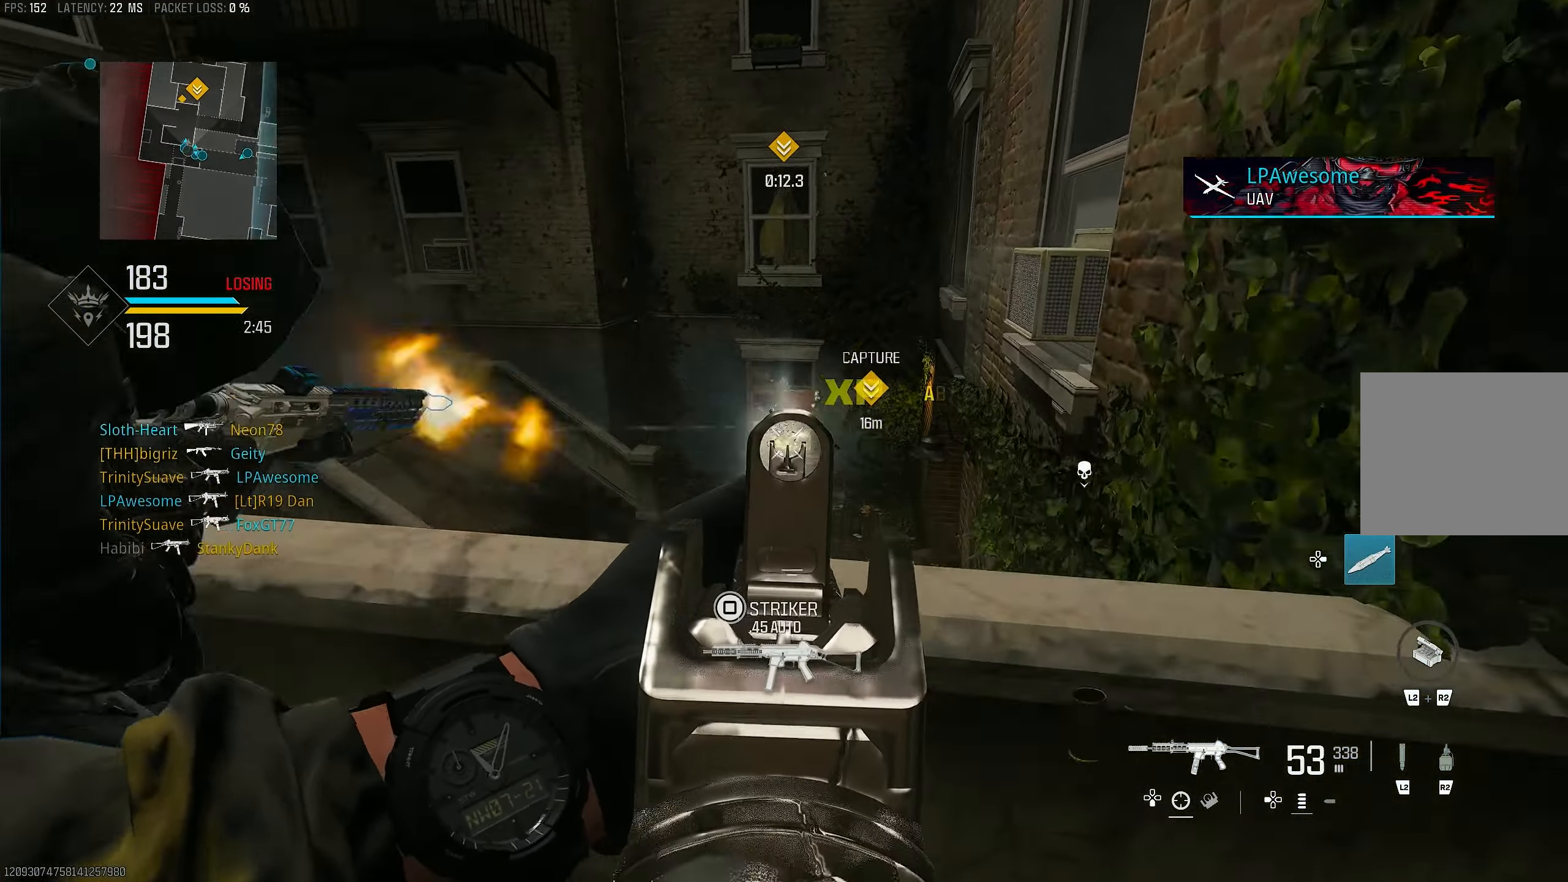
{"buttons": ["L1", "R1"], "left_stick": "down", "right_stick": "center", "events": [[17, "right_stick", "down-left"], [50, "left_stick", "up-left"], [150, "right_stick", "center"], [183, "left_stick", "up-right"], [283, "right_stick", "down"], [383, "left_stick", "down-right"], [450, "left_stick", "down"], [483, "right_stick", "center"]]}
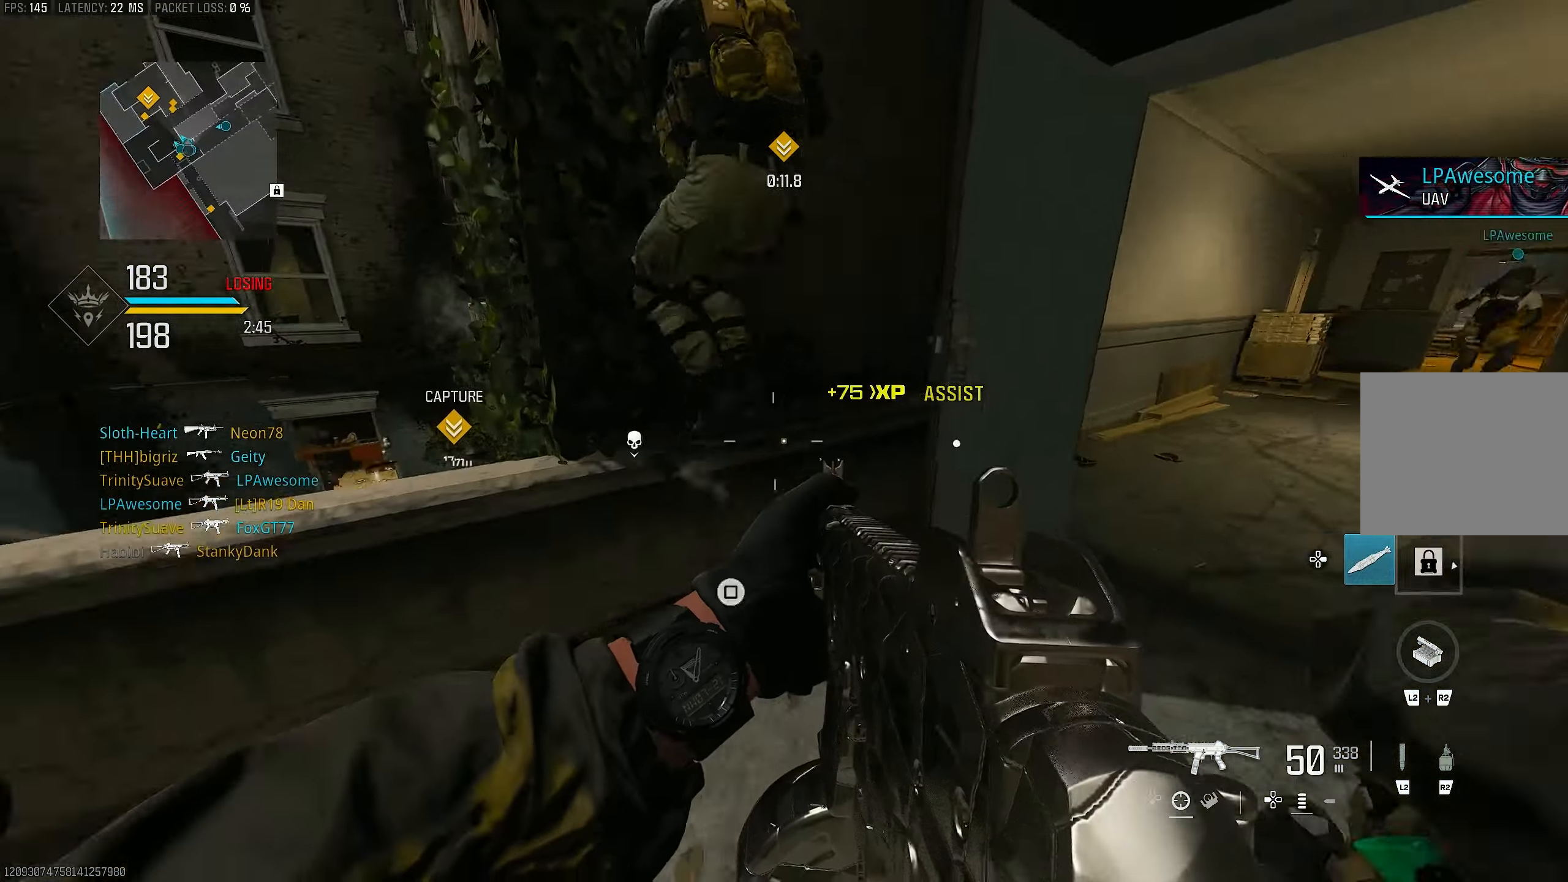
{"buttons": [], "left_stick": "left", "right_stick": "left", "events": [[17, "right_stick", "down"], [83, "L1", "up"], [83, "R1", "up"], [83, "right_stick", "right"], [183, "left_stick", "down-right"], [350, "left_stick", "left"], [350, "right_stick", "left"]]}
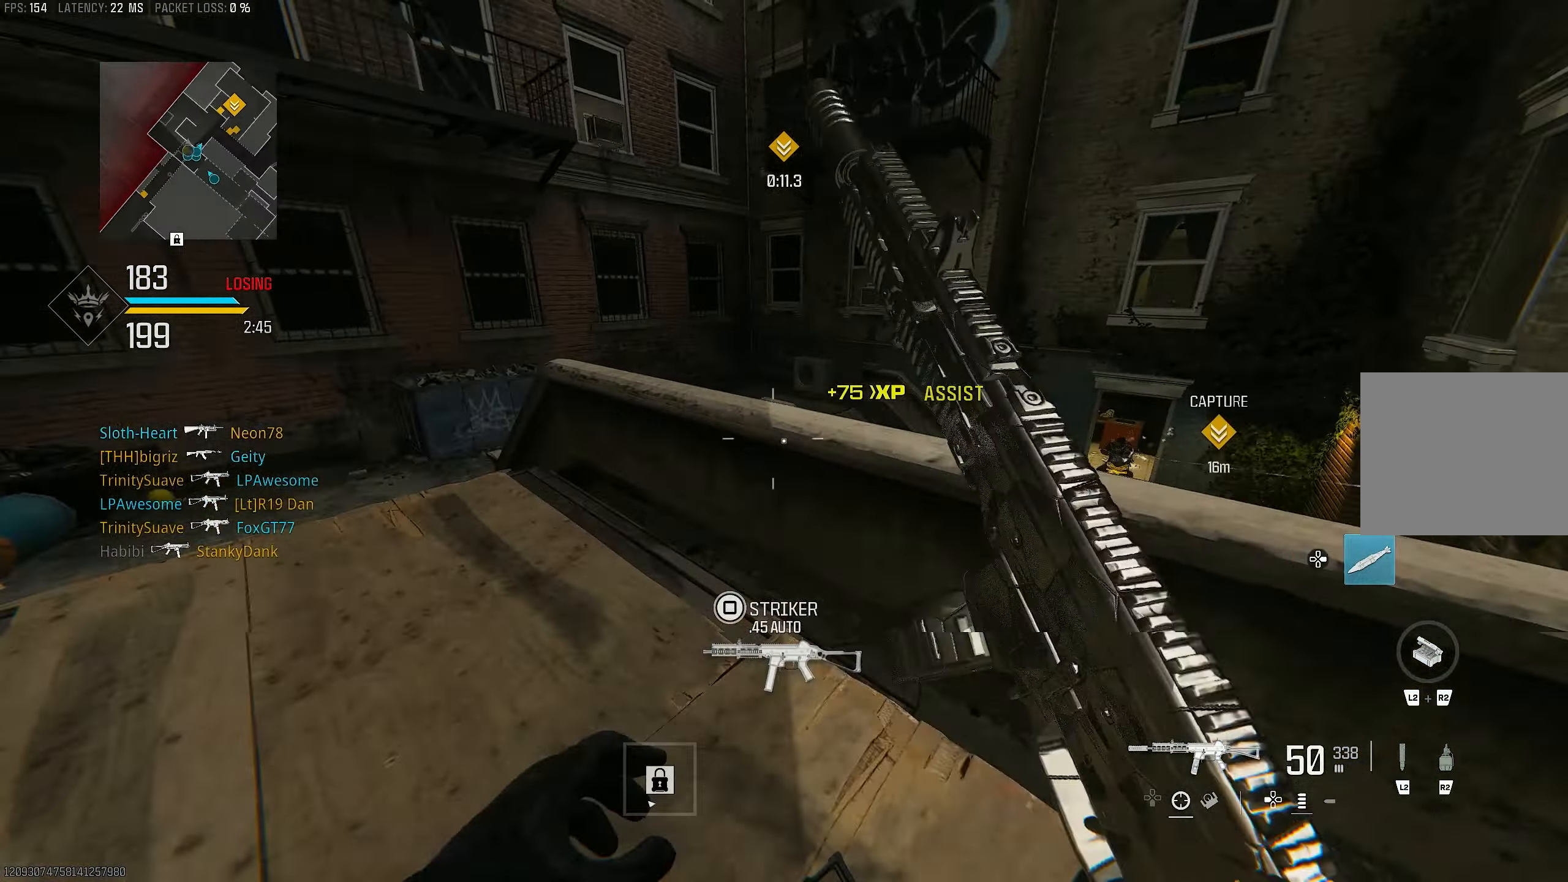
{"buttons": [], "left_stick": "up-left", "right_stick": "left", "events": [[50, "left_stick", "up-left"], [117, "right_stick", "center"], [150, "L3", "down"], [183, "right_stick", "right"], [283, "L3", "up"], [283, "right_stick", "center"], [350, "right_stick", "left"]]}
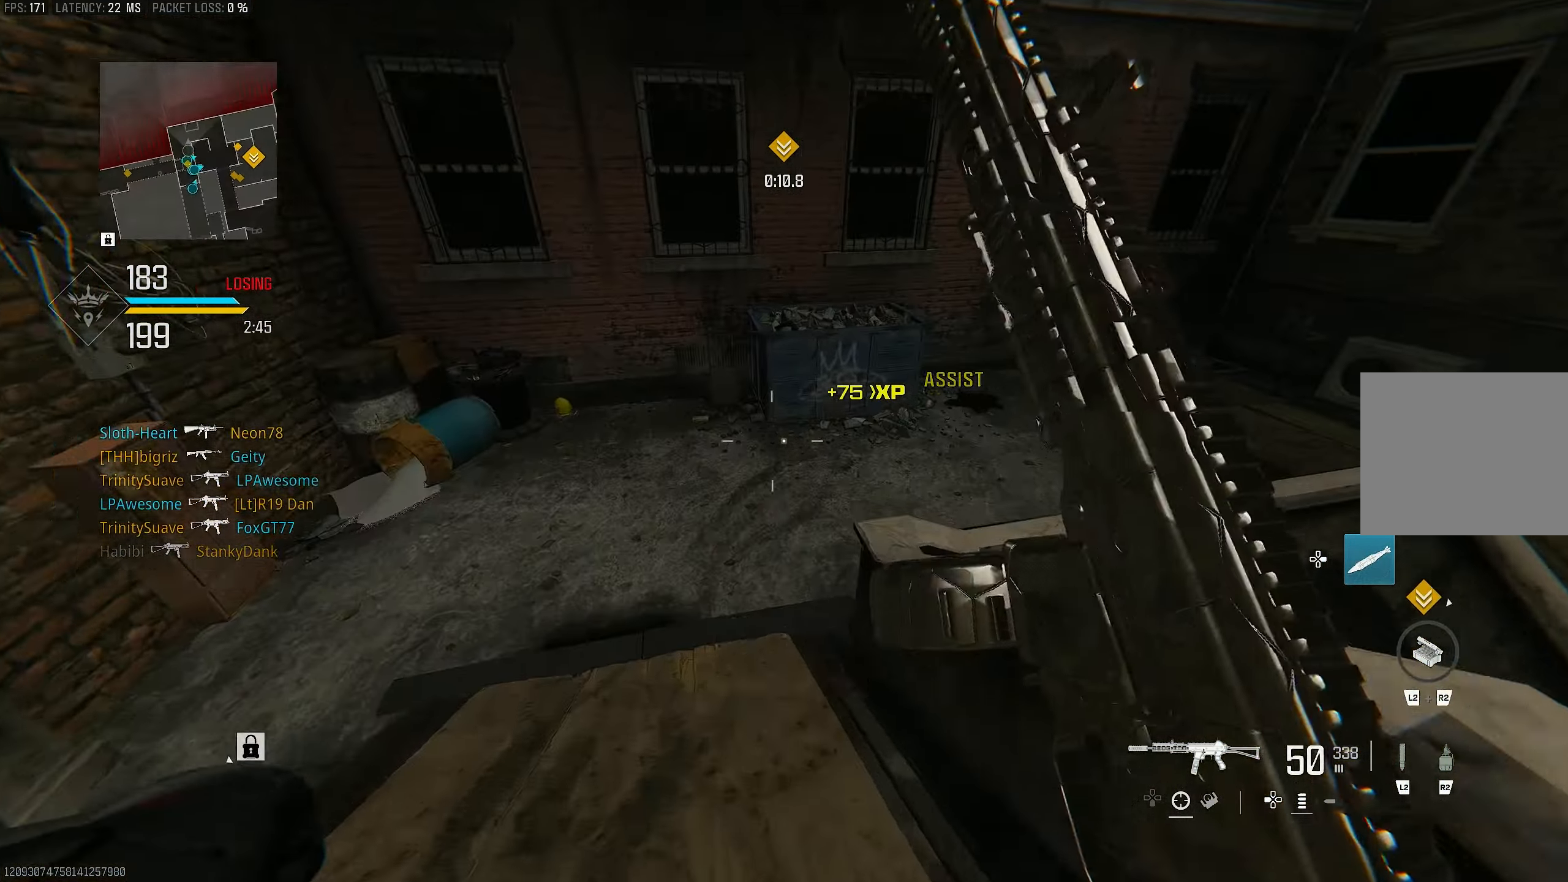
{"buttons": [], "left_stick": "up-left", "right_stick": "up-right", "events": [[50, "right_stick", "down"], [217, "right_stick", "right"], [283, "R3", "down"], [283, "right_stick", "center"], [417, "R3", "up"], [417, "right_stick", "right"], [467, "right_stick", "up-right"]]}
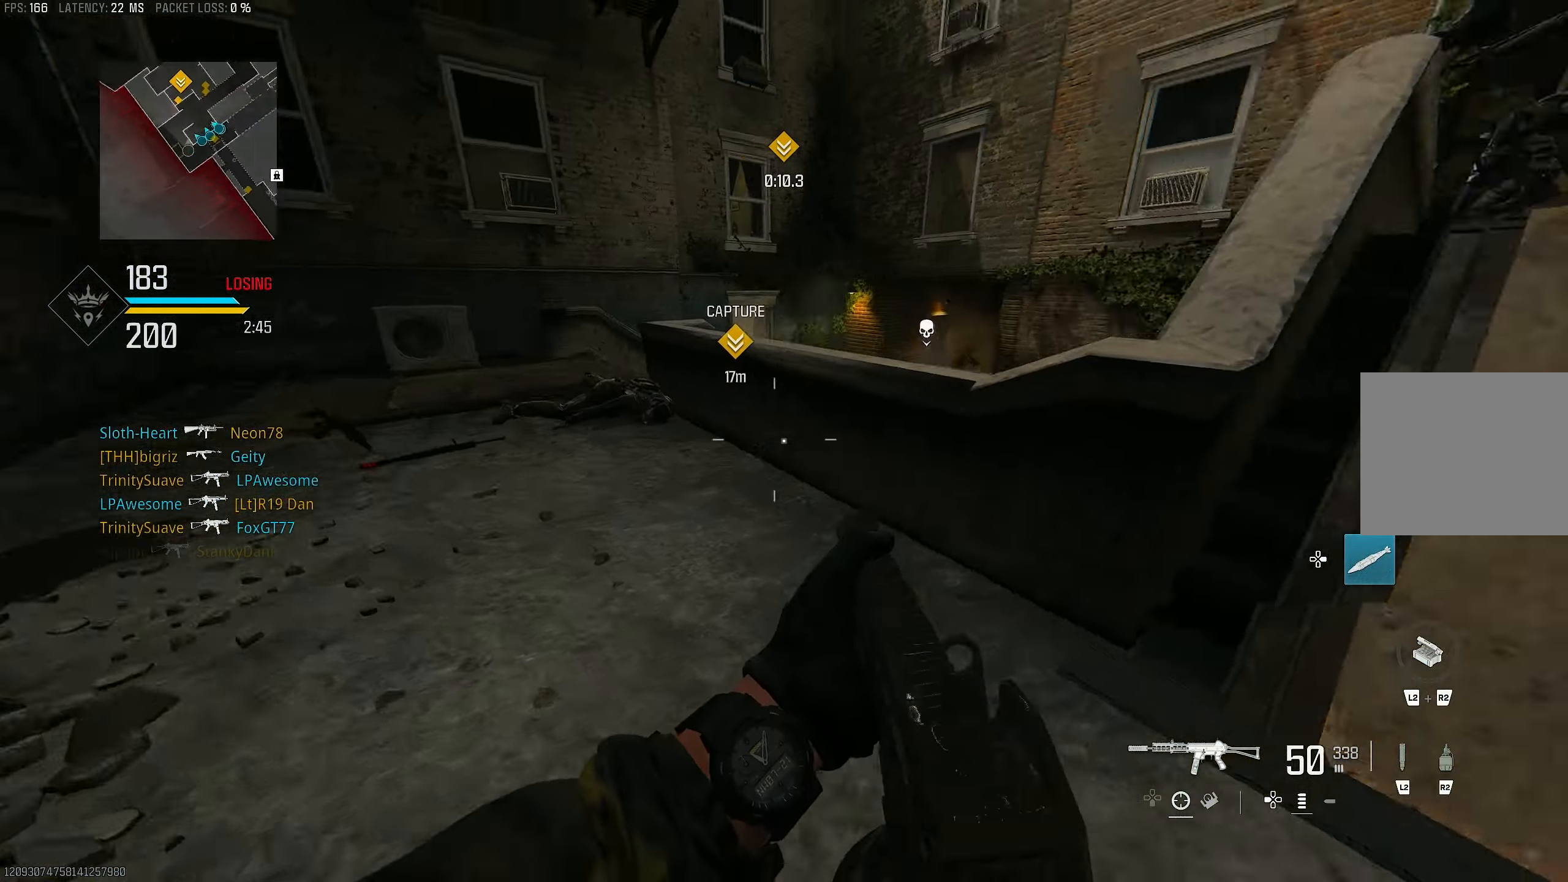
{"buttons": ["L3"], "left_stick": "up-left", "right_stick": "center", "events": [[83, "R3", "down"], [150, "CROSS", "down"], [217, "R3", "up"], [217, "right_stick", "right"], [250, "CROSS", "up"], [450, "L3", "down"], [450, "right_stick", "center"]]}